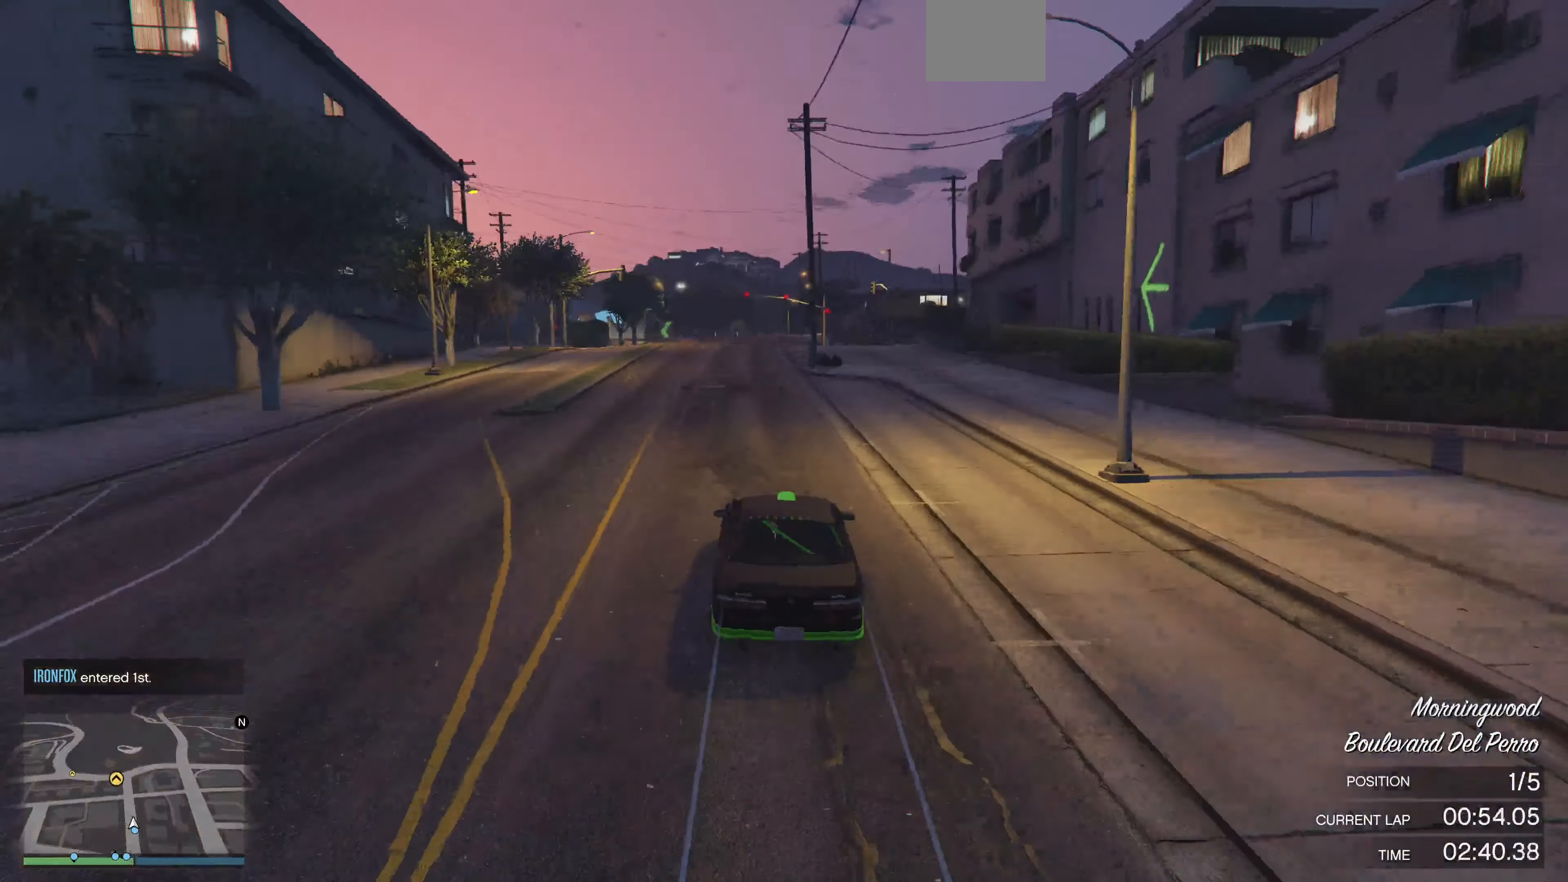
Gameplay with a controller (PlayStation layout); each line is a JSON object with the inputs held at the frame after it. "events" lists button and stick changes between this image and that frame as [ms after this image, input, new state], when the widget could be followed in between.
{"buttons": ["R2"], "left_stick": "center", "right_stick": "center", "events": [[133, "left_stick", "center"], [266, "left_stick", "up-left"], [433, "left_stick", "center"]]}
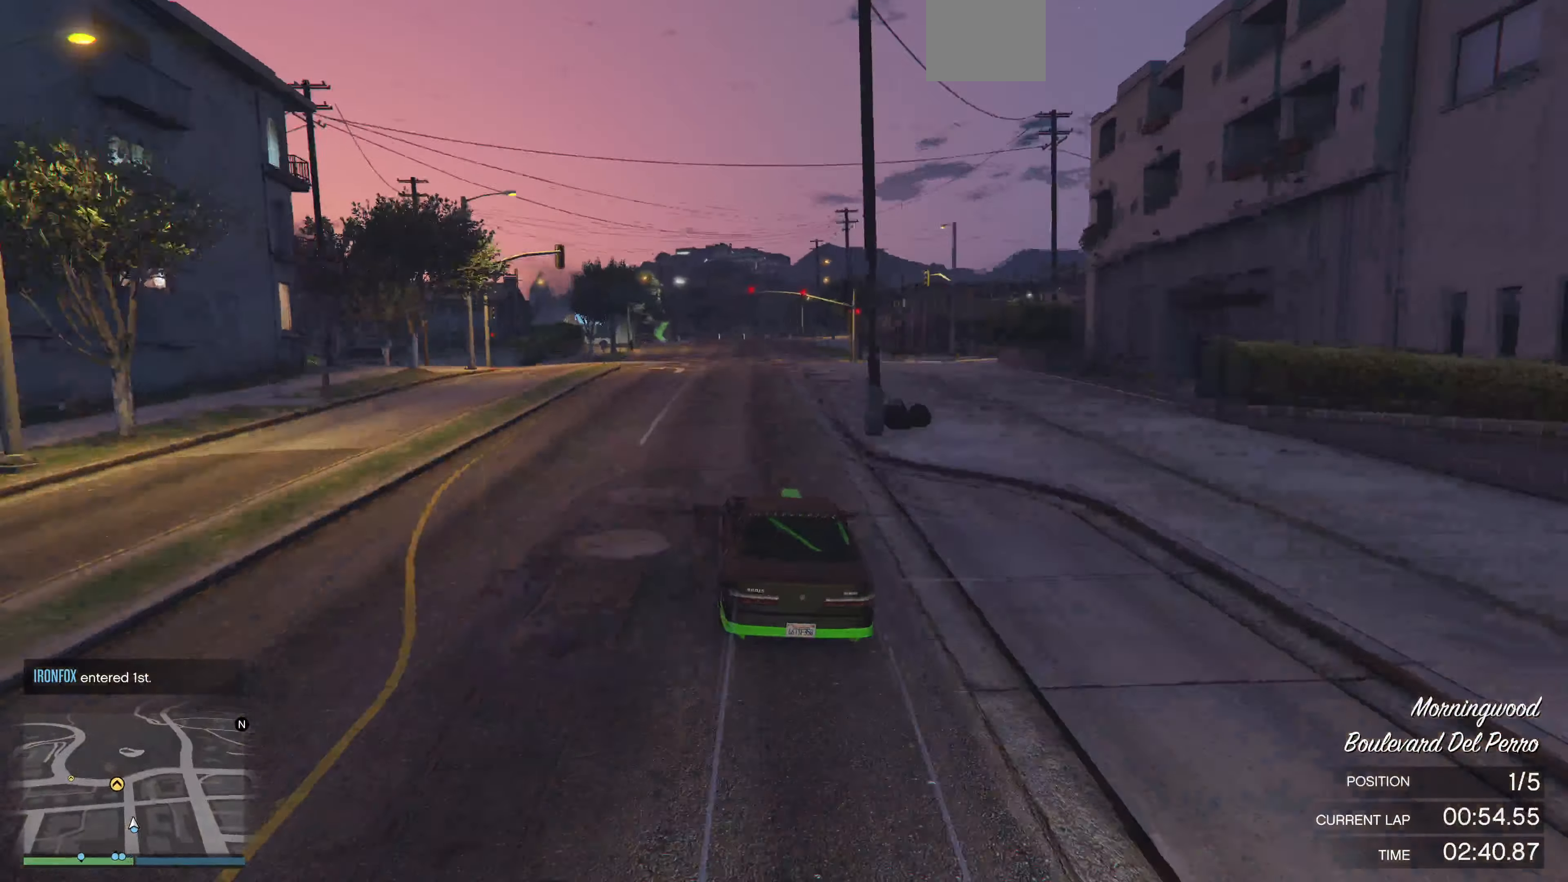
{"buttons": ["R2"], "left_stick": "up-left", "right_stick": "center", "events": [[366, "left_stick", "up-left"]]}
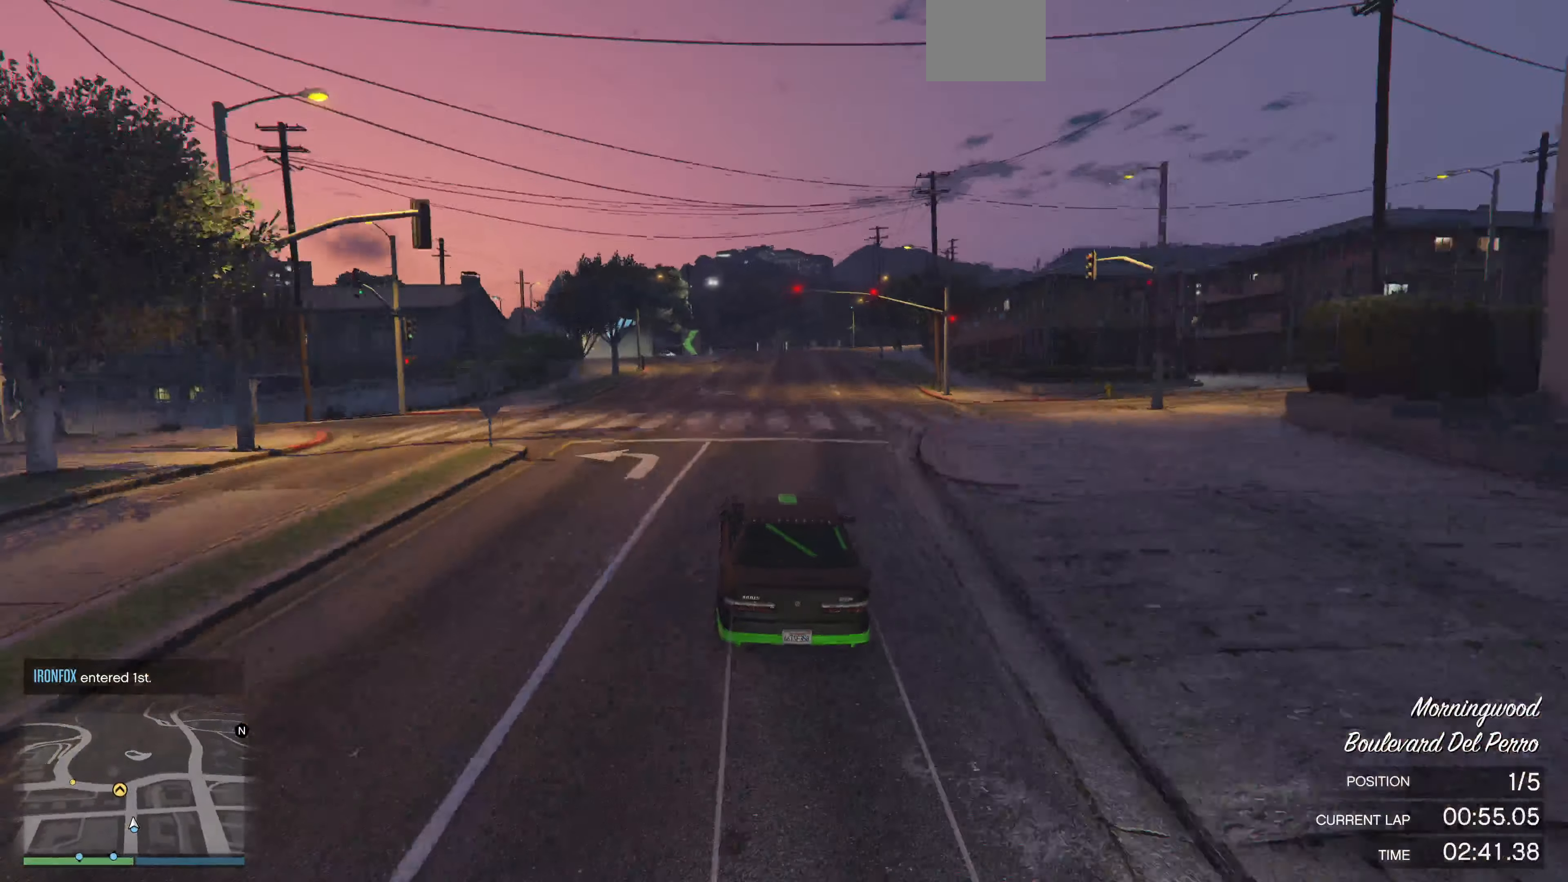
{"buttons": [], "left_stick": "up-left", "right_stick": "center", "events": [[366, "R2", "up"]]}
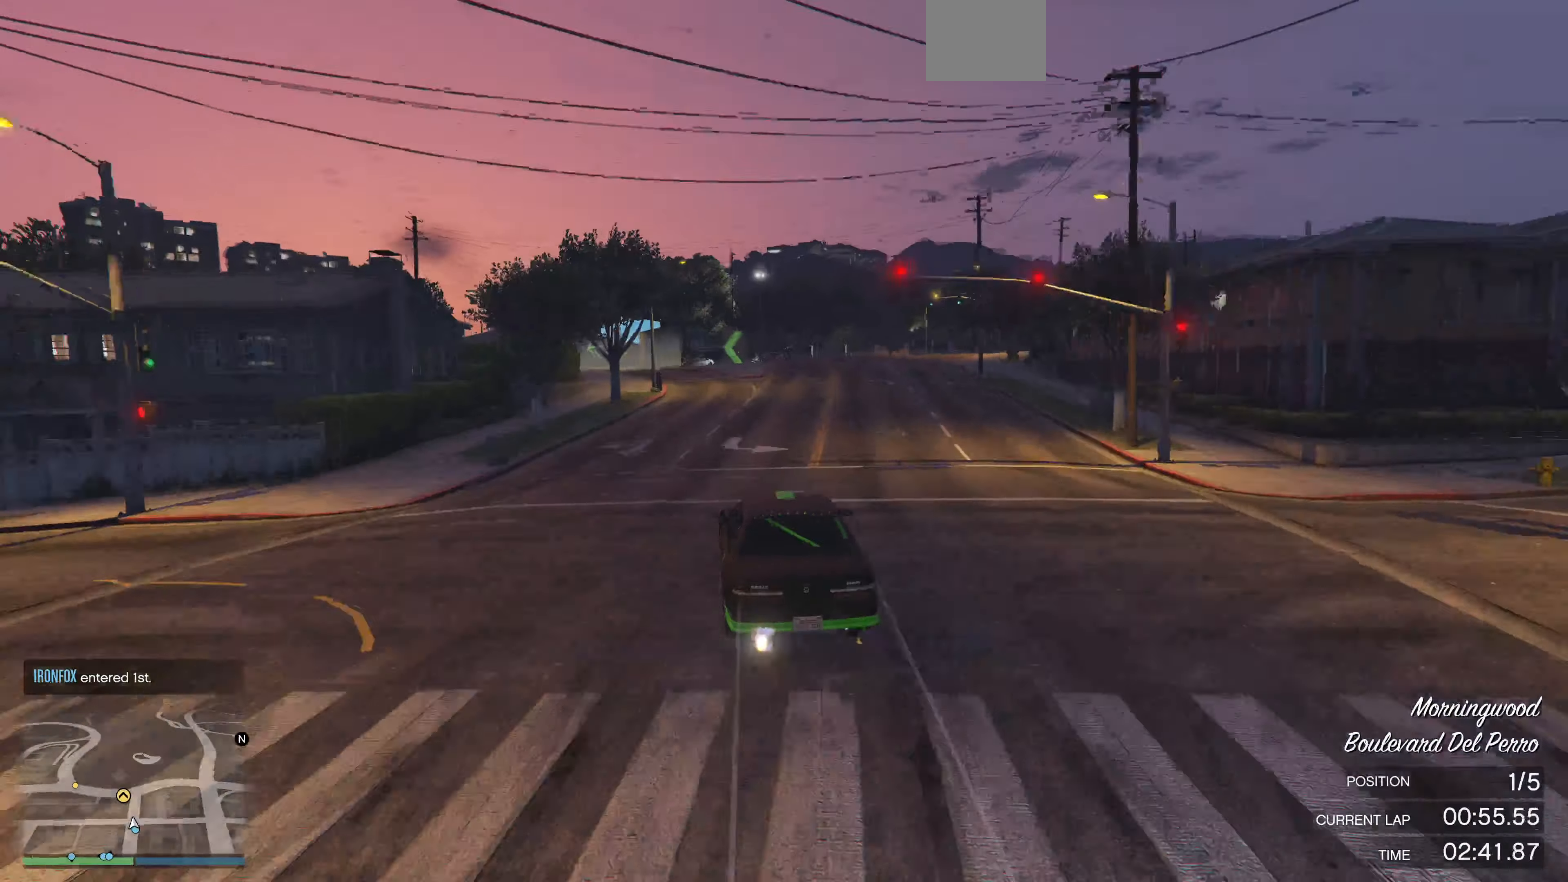
{"buttons": [], "left_stick": "left", "right_stick": "center", "events": [[300, "left_stick", "center"], [500, "left_stick", "left"]]}
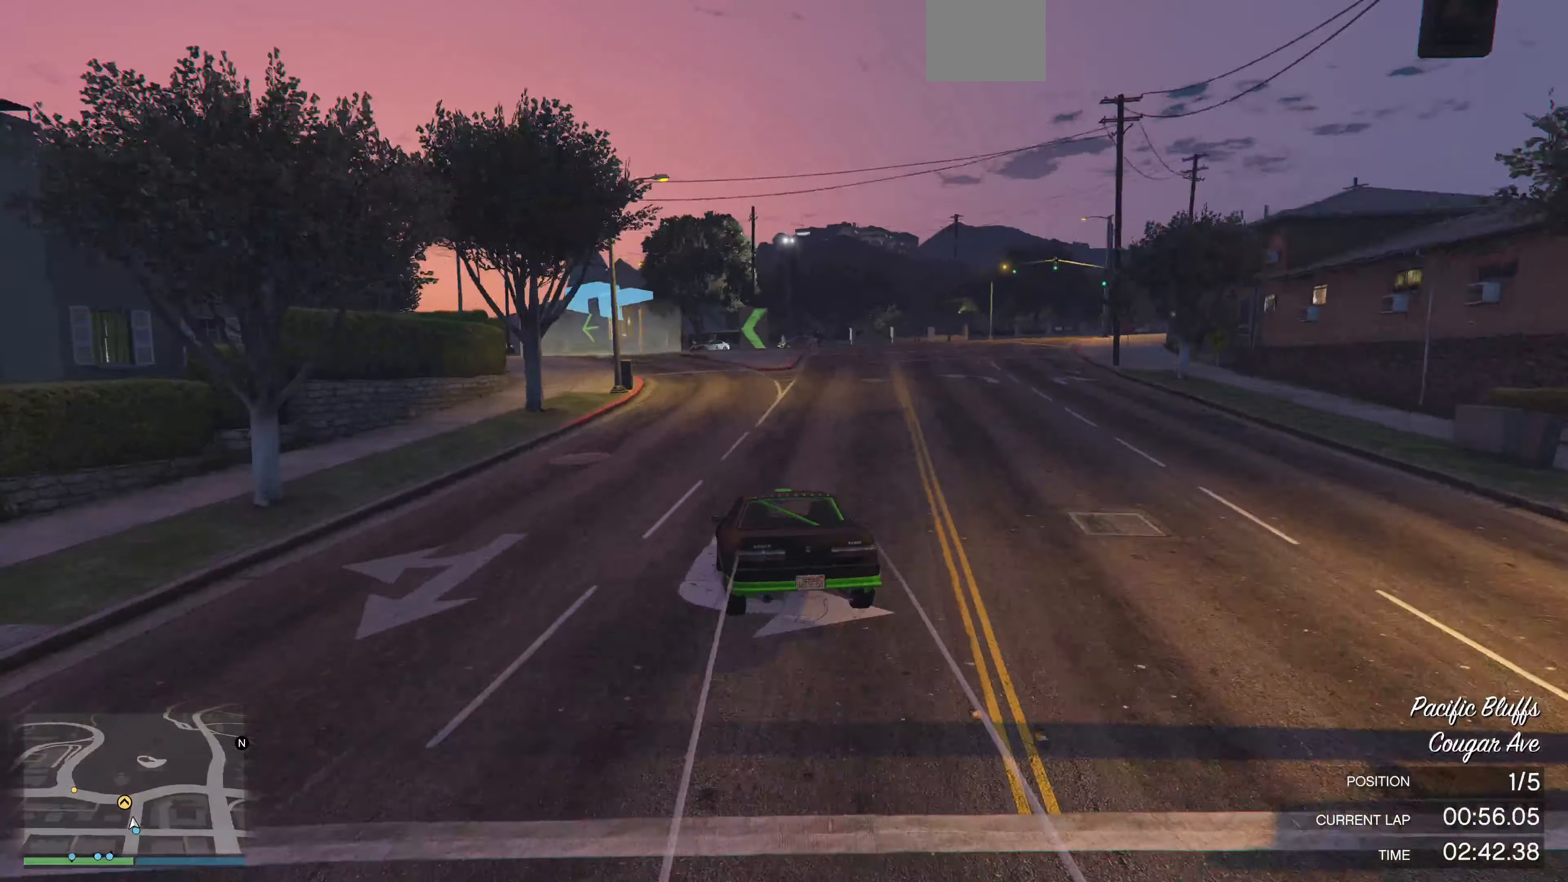
{"buttons": [], "left_stick": "center", "right_stick": "center", "events": [[33, "left_stick", "up-left"], [500, "left_stick", "center"]]}
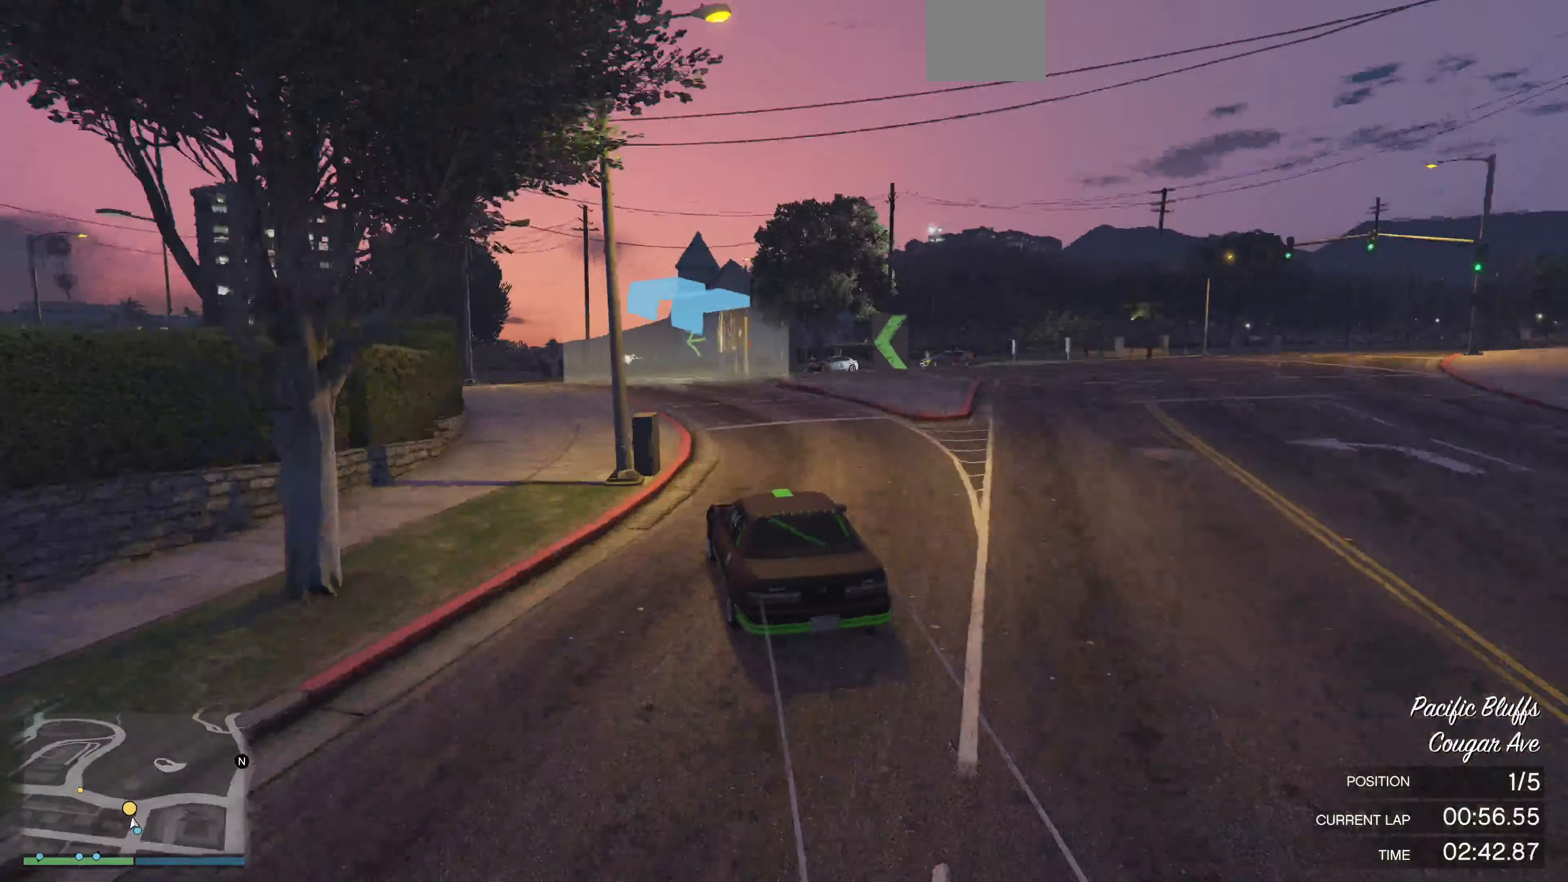
{"buttons": [], "left_stick": "left", "right_stick": "left", "events": [[66, "left_stick", "right"], [167, "right_stick", "left"], [234, "left_stick", "up-left"], [334, "left_stick", "left"], [400, "right_stick", "center"], [500, "right_stick", "left"]]}
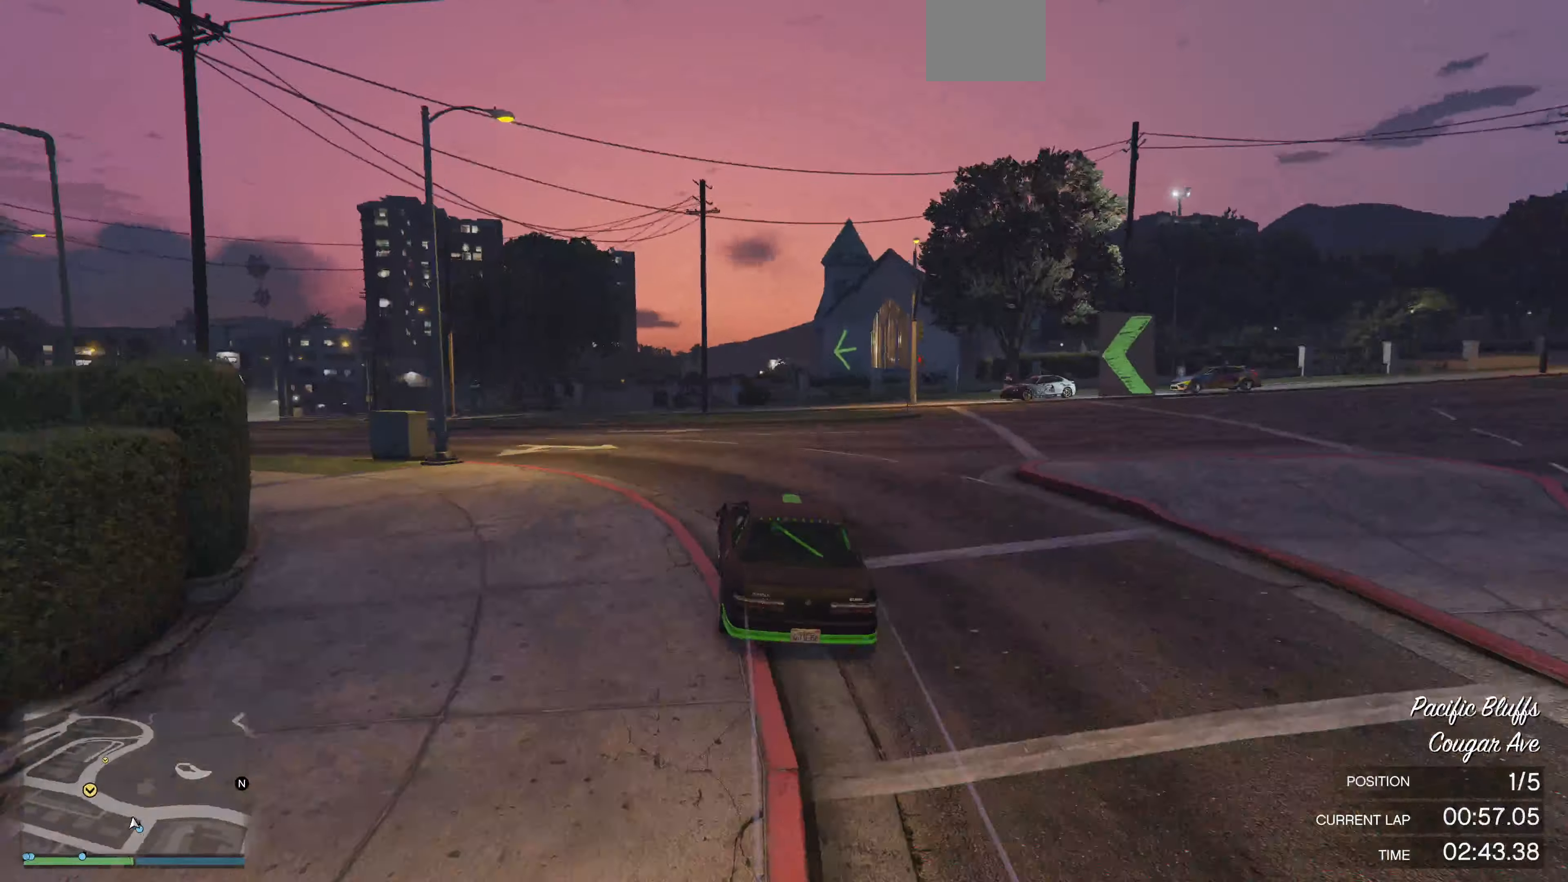
{"buttons": [], "left_stick": "center", "right_stick": "left", "events": [[167, "left_stick", "center"], [300, "left_stick", "left"], [500, "left_stick", "center"]]}
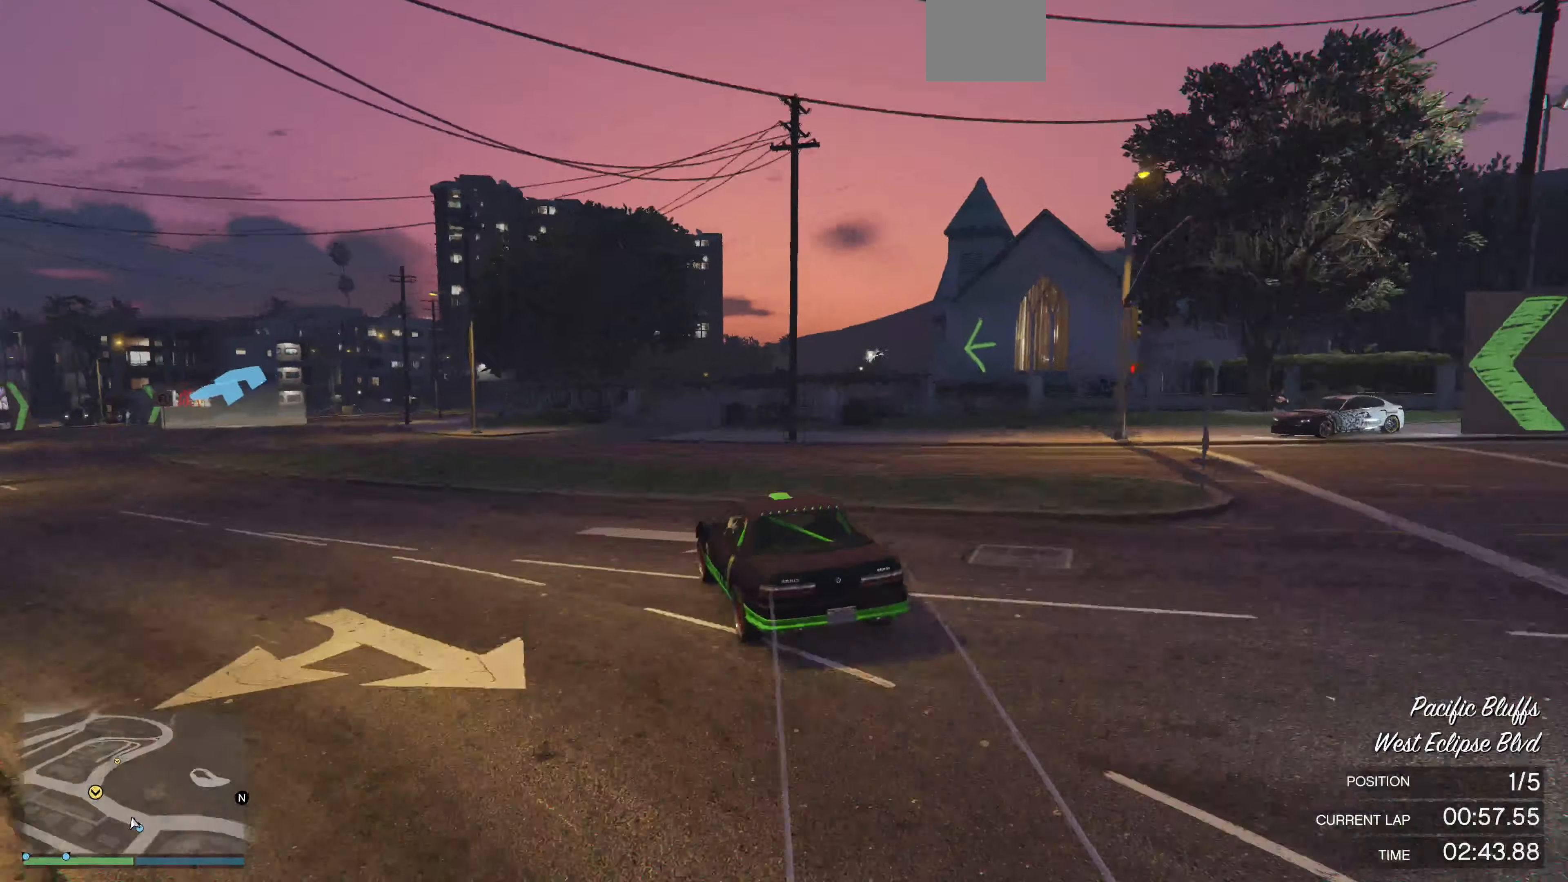
{"buttons": [], "left_stick": "right", "right_stick": "left", "events": [[100, "left_stick", "left"], [234, "left_stick", "center"], [434, "left_stick", "right"]]}
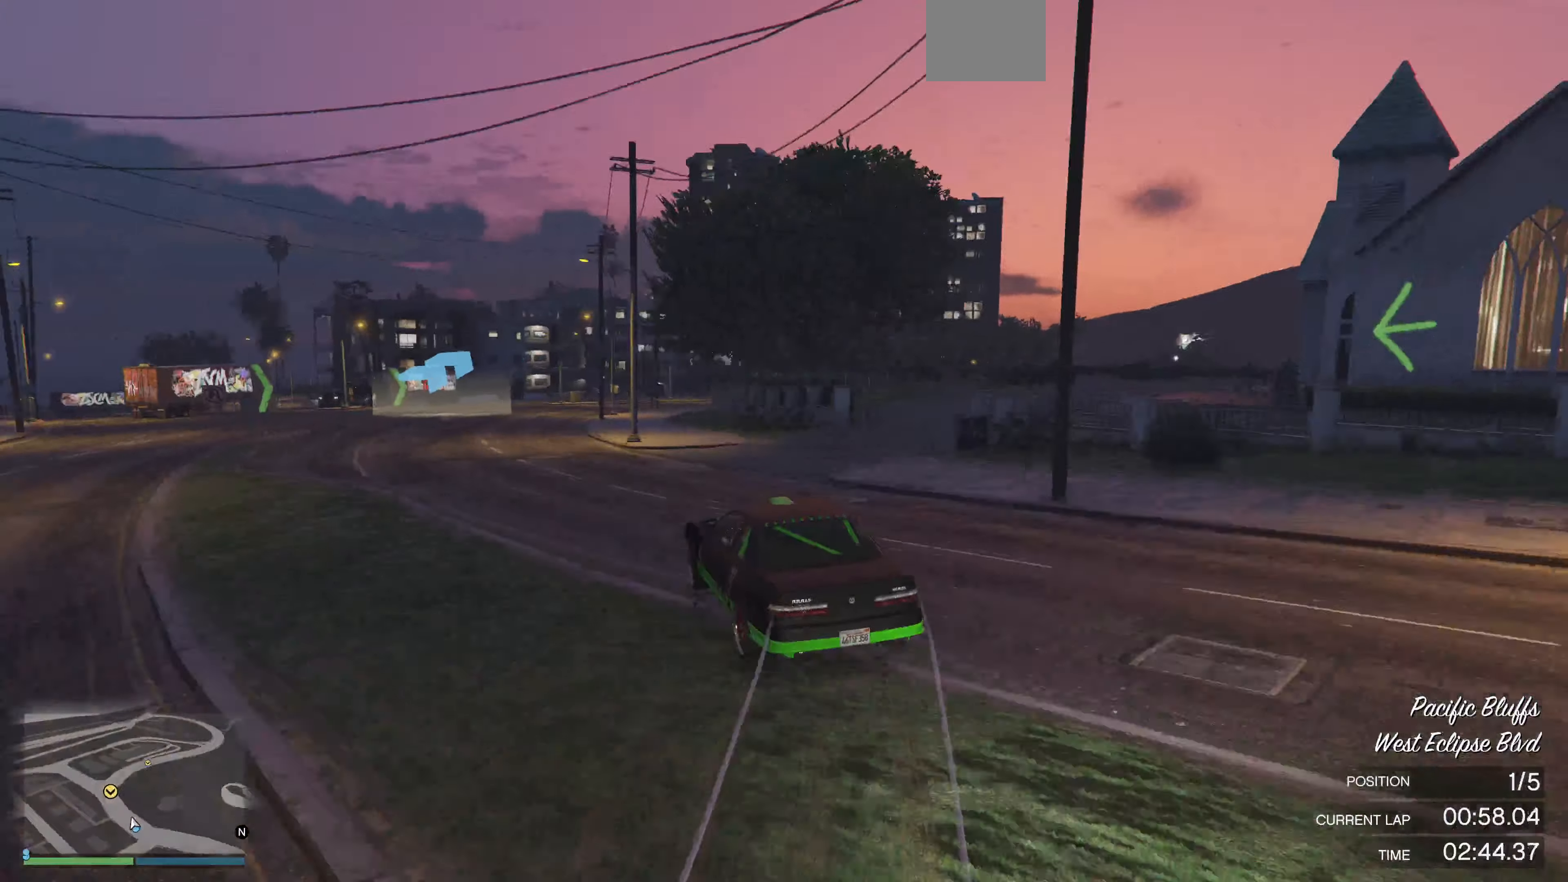
{"buttons": ["R2"], "left_stick": "right", "right_stick": "center", "events": [[234, "R2", "down"], [300, "right_stick", "center"], [334, "left_stick", "center"], [367, "R2", "up"], [467, "left_stick", "right"], [500, "R2", "down"]]}
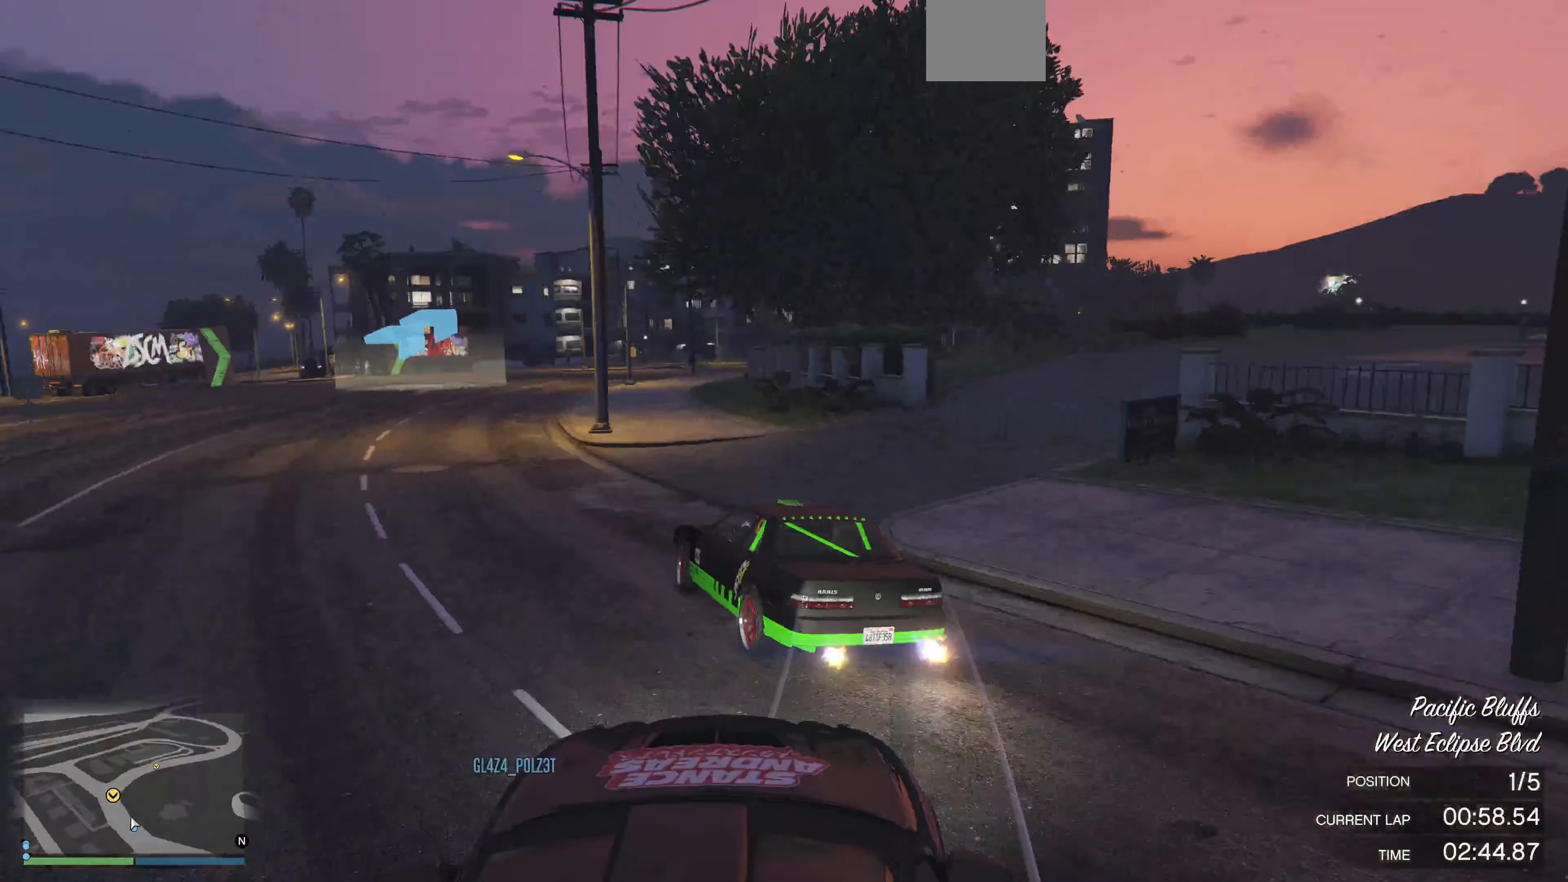
{"buttons": ["R2"], "left_stick": "left", "right_stick": "center", "events": [[134, "left_stick", "left"]]}
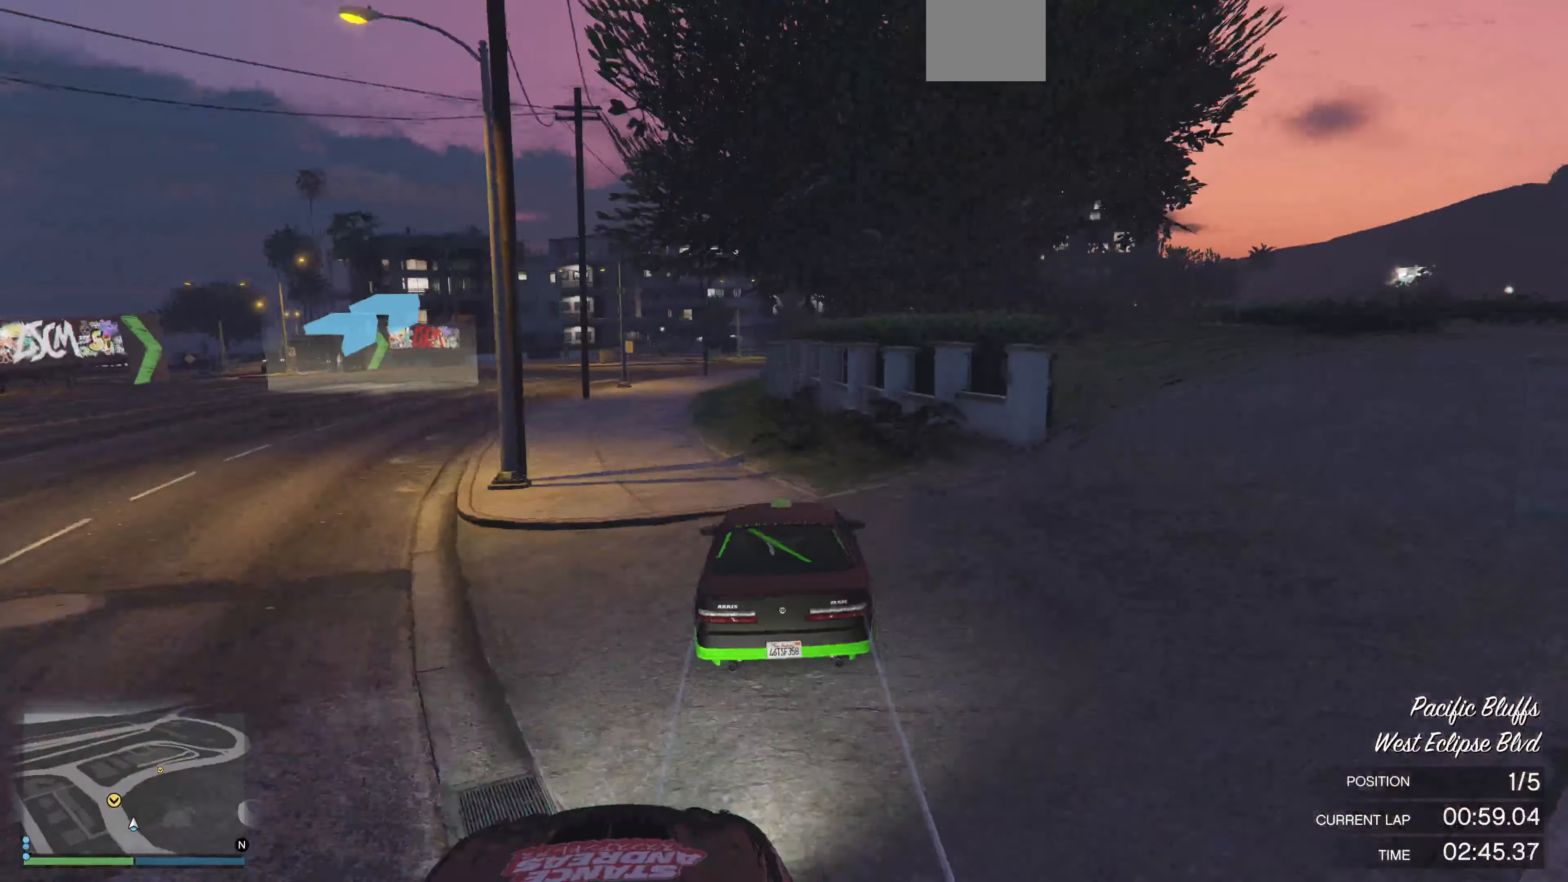
{"buttons": ["R2"], "left_stick": "right", "right_stick": "center", "events": [[67, "left_stick", "center"], [267, "left_stick", "left"], [400, "left_stick", "right"]]}
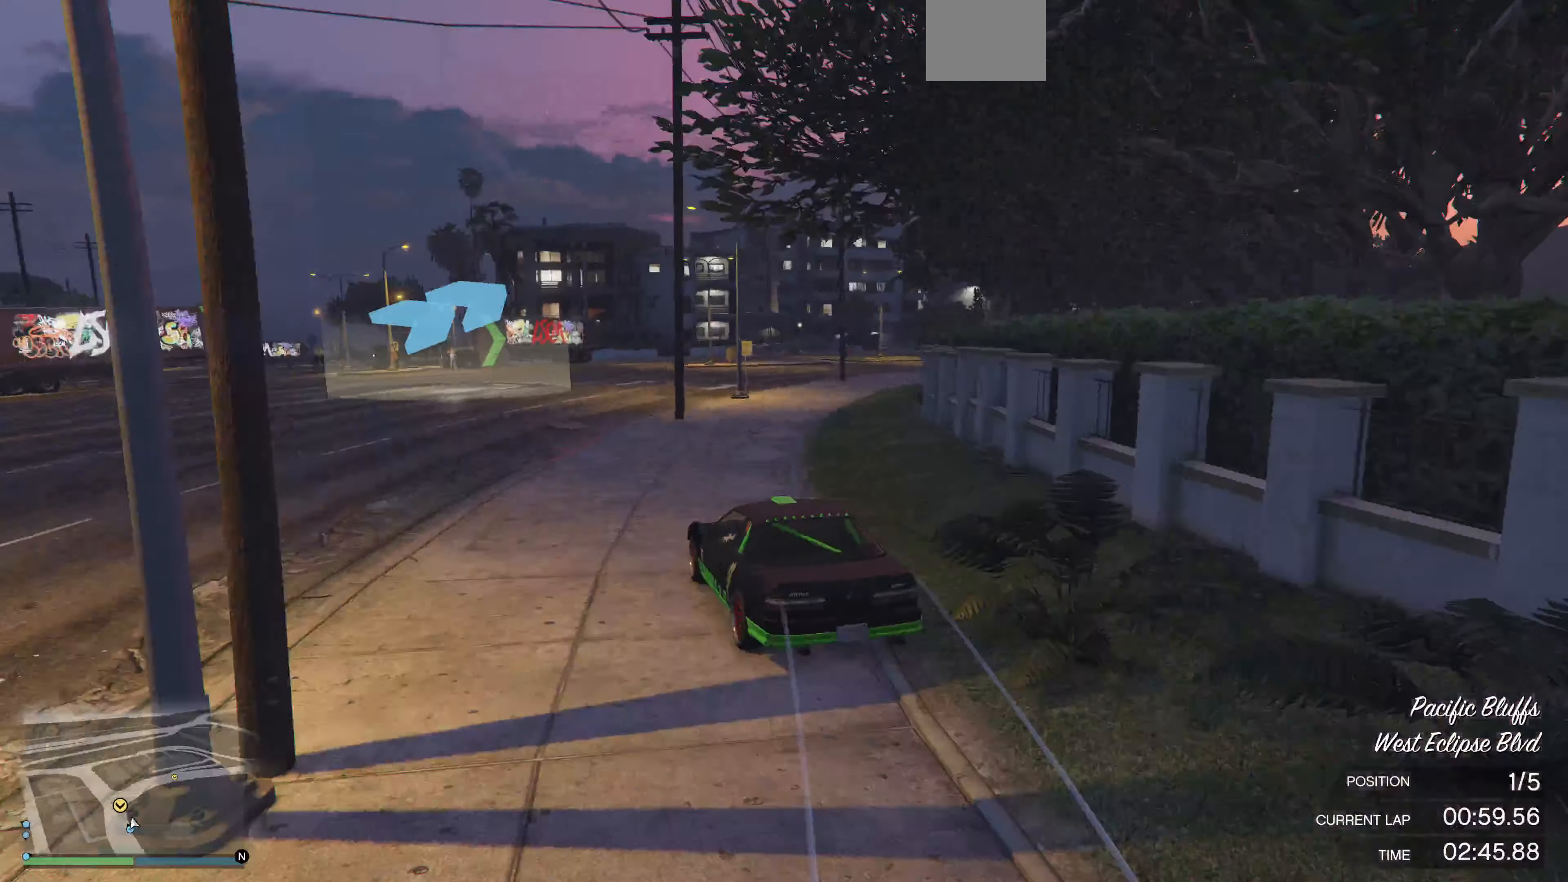
{"buttons": ["R2"], "left_stick": "right", "right_stick": "center", "events": [[134, "left_stick", "center"], [434, "left_stick", "right"]]}
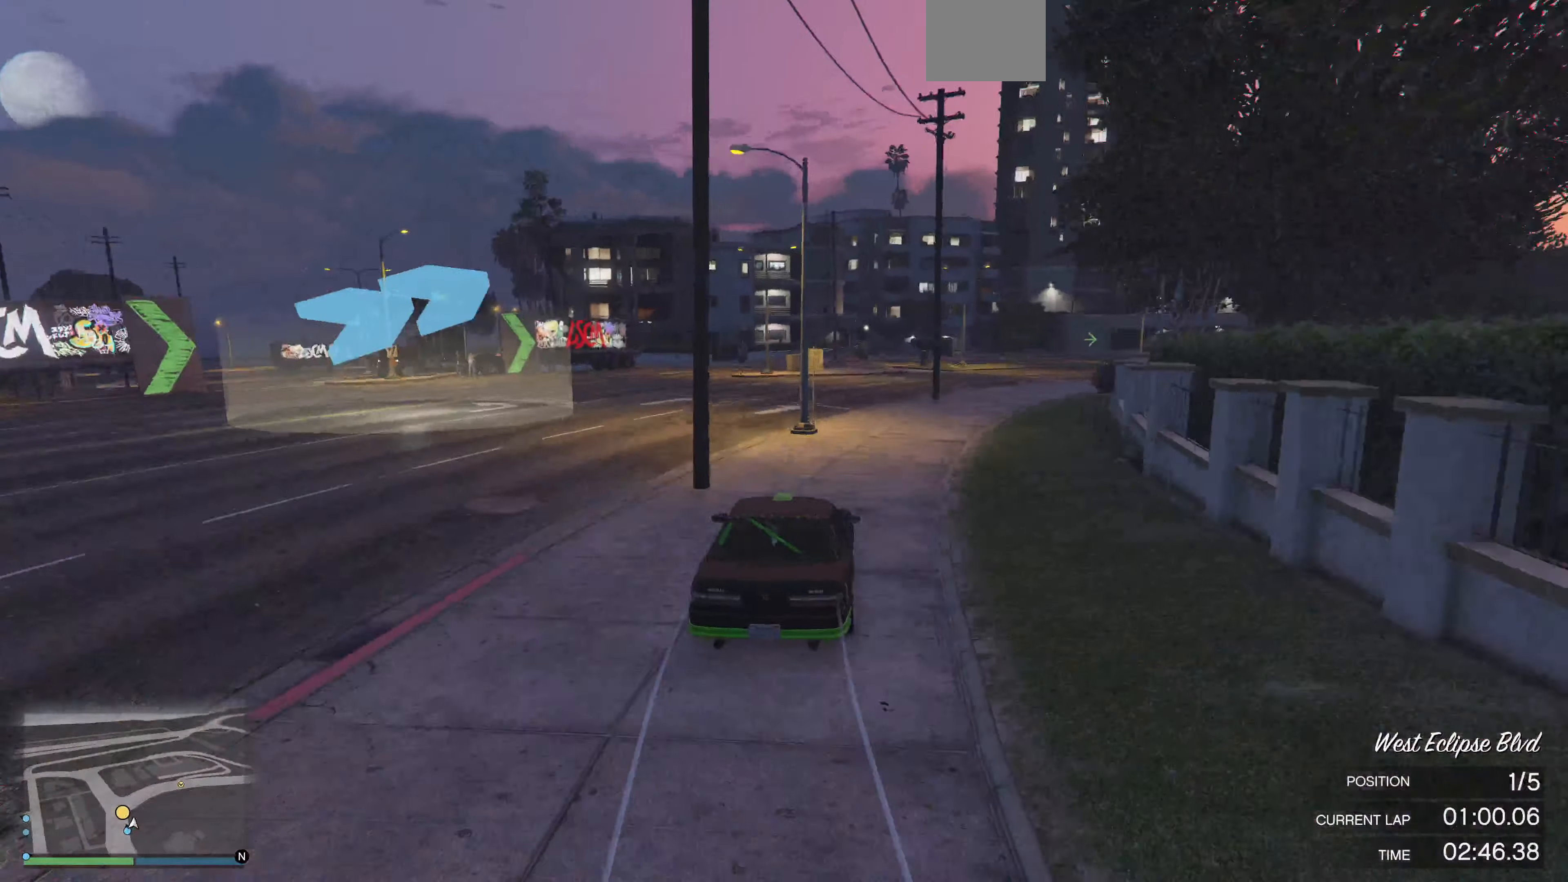
{"buttons": ["R2"], "left_stick": "right", "right_stick": "center", "events": [[34, "left_stick", "center"], [500, "left_stick", "right"]]}
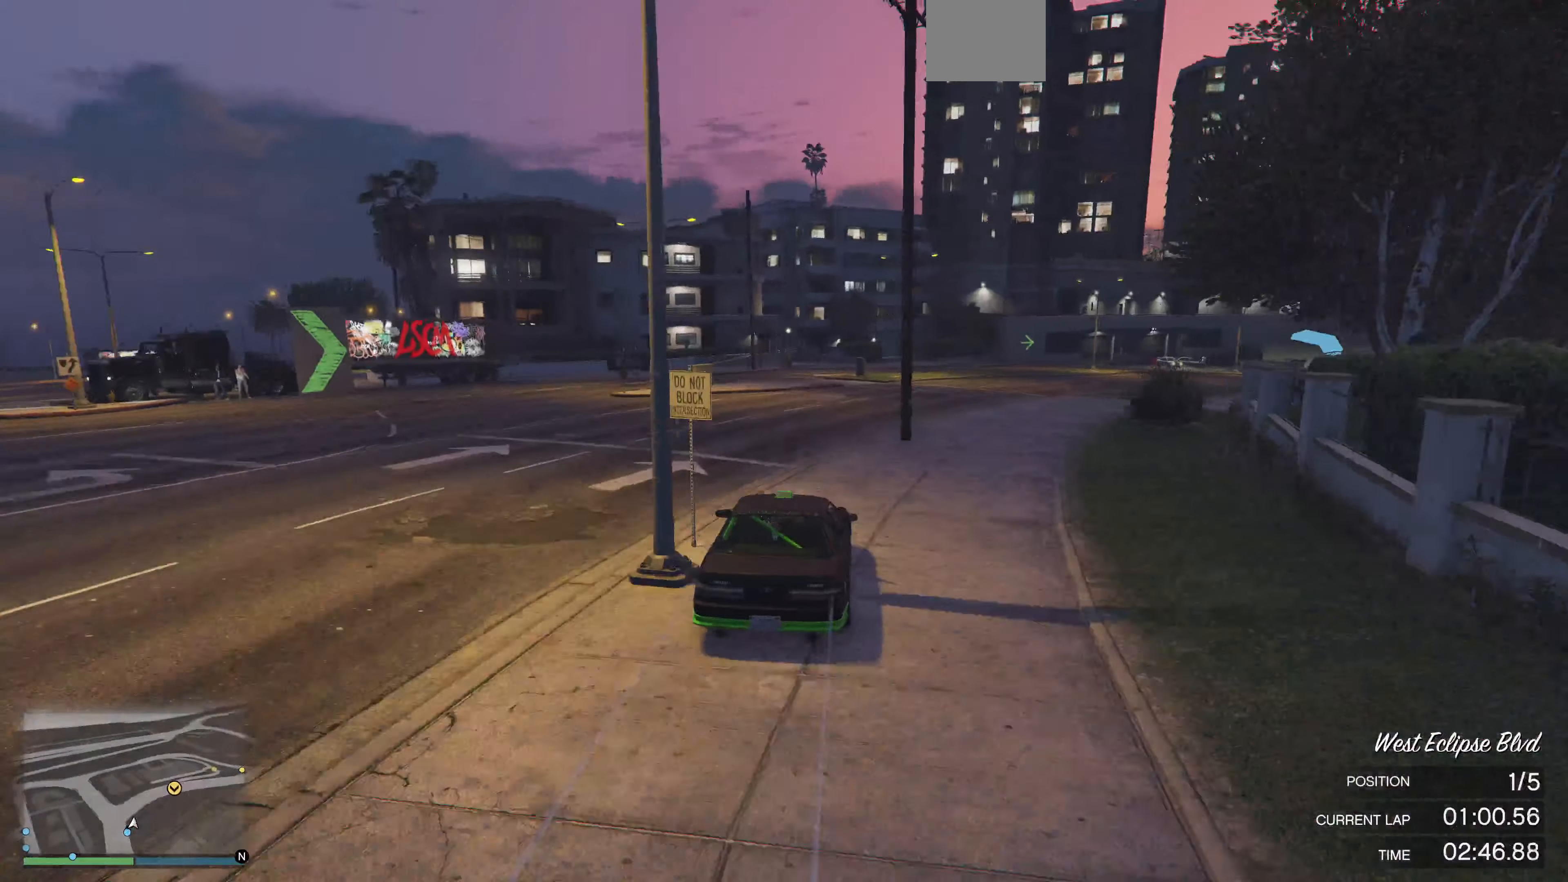
{"buttons": ["R2"], "left_stick": "right", "right_stick": "right", "events": [[67, "left_stick", "center"], [67, "right_stick", "right"], [167, "left_stick", "right"], [400, "left_stick", "center"], [500, "left_stick", "right"]]}
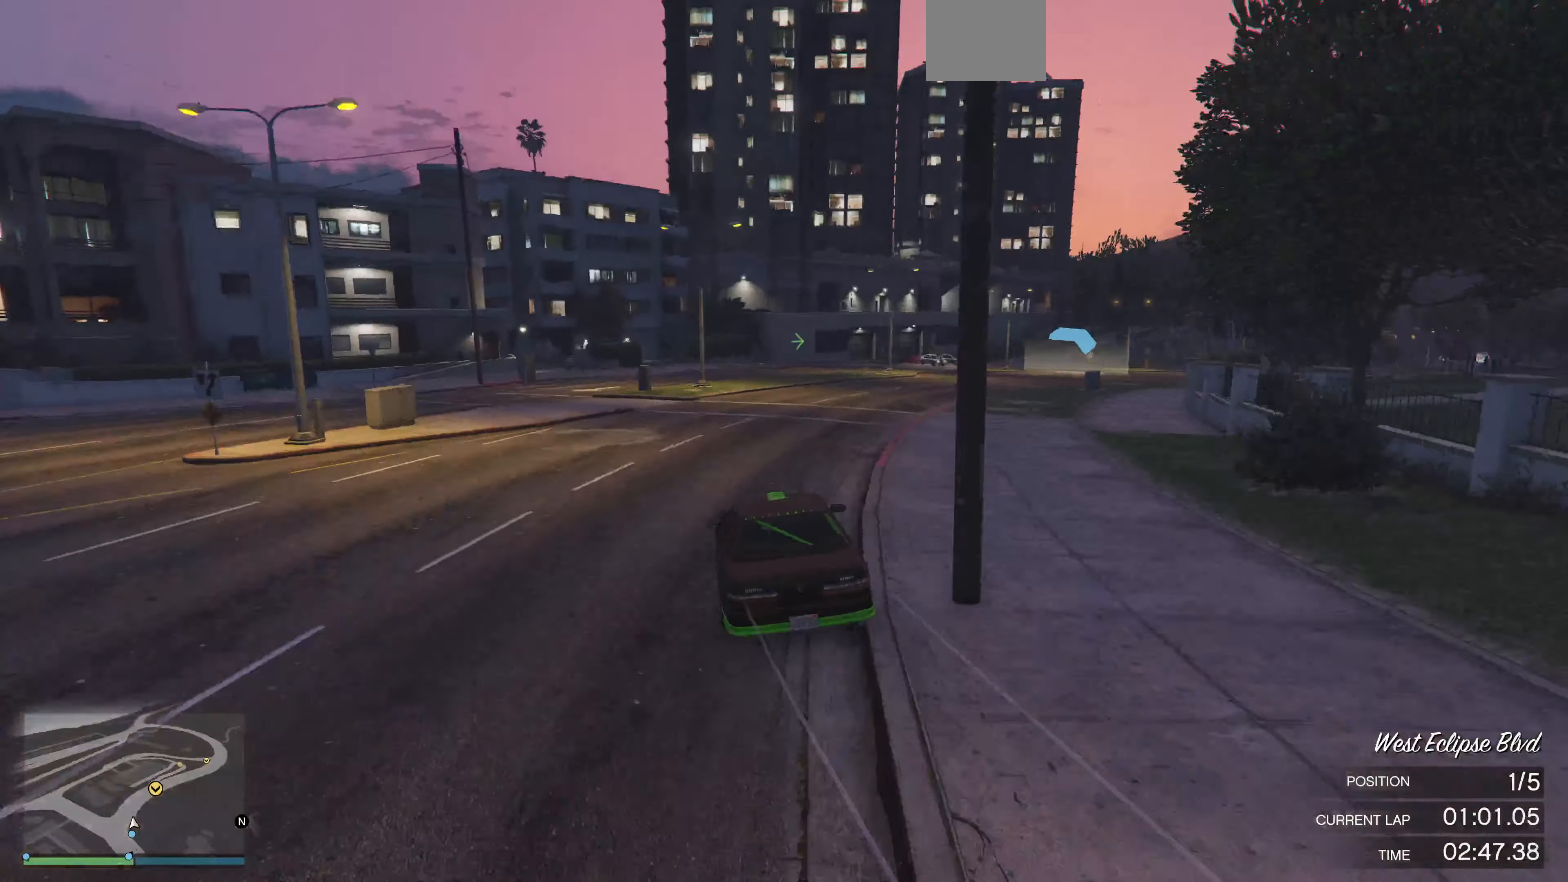
{"buttons": ["R2"], "left_stick": "center", "right_stick": "right", "events": [[134, "left_stick", "center"], [200, "left_stick", "right"], [400, "left_stick", "center"]]}
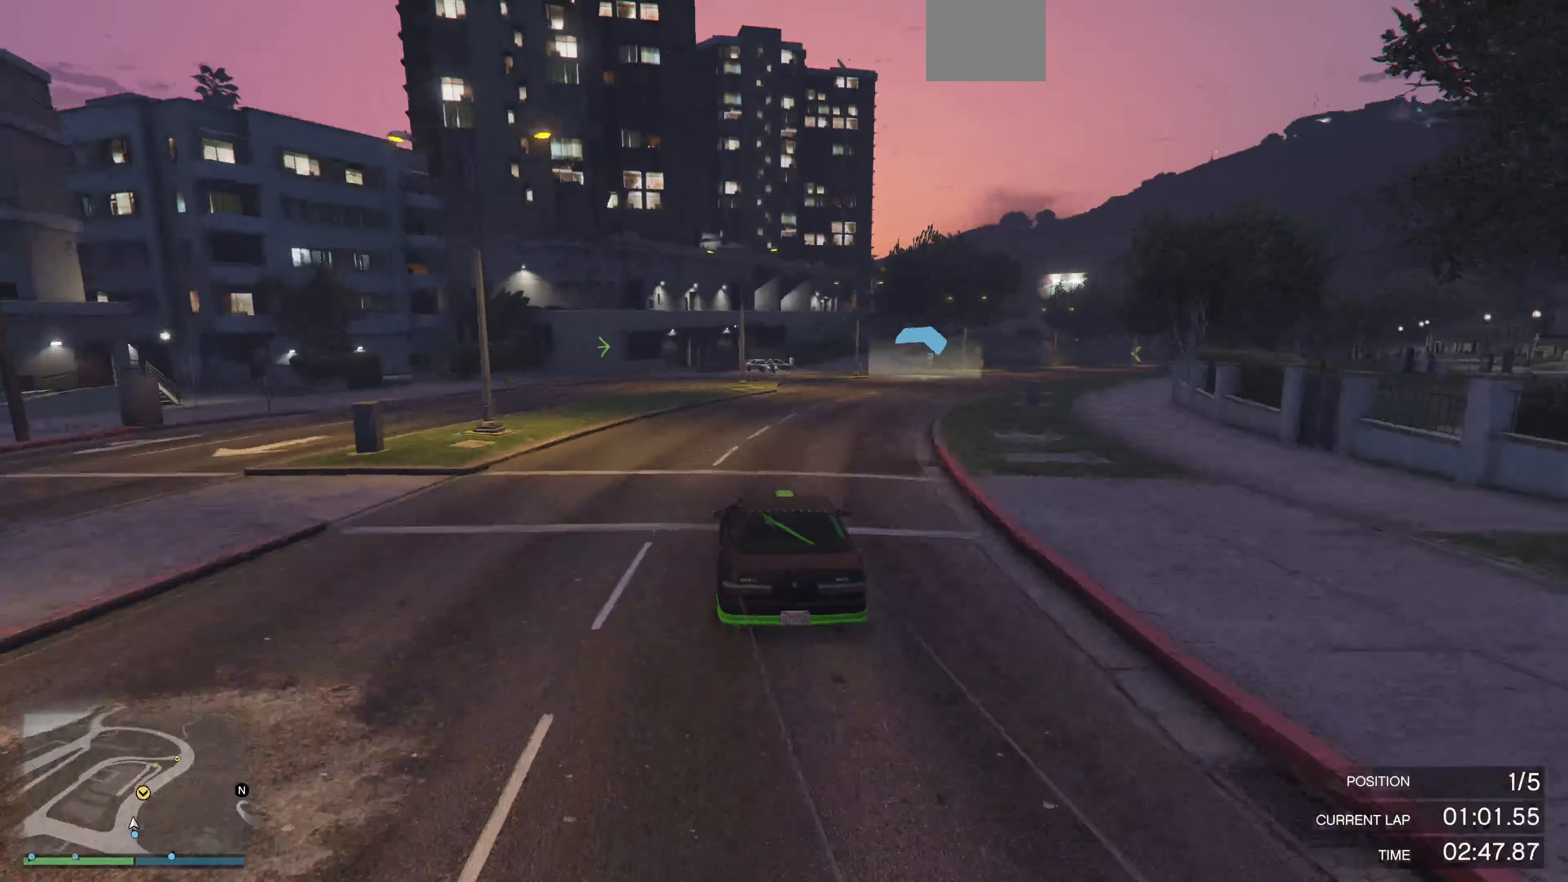
{"buttons": ["R2"], "left_stick": "center", "right_stick": "right", "events": [[67, "left_stick", "right"], [167, "left_stick", "center"], [367, "left_stick", "left"], [500, "left_stick", "center"]]}
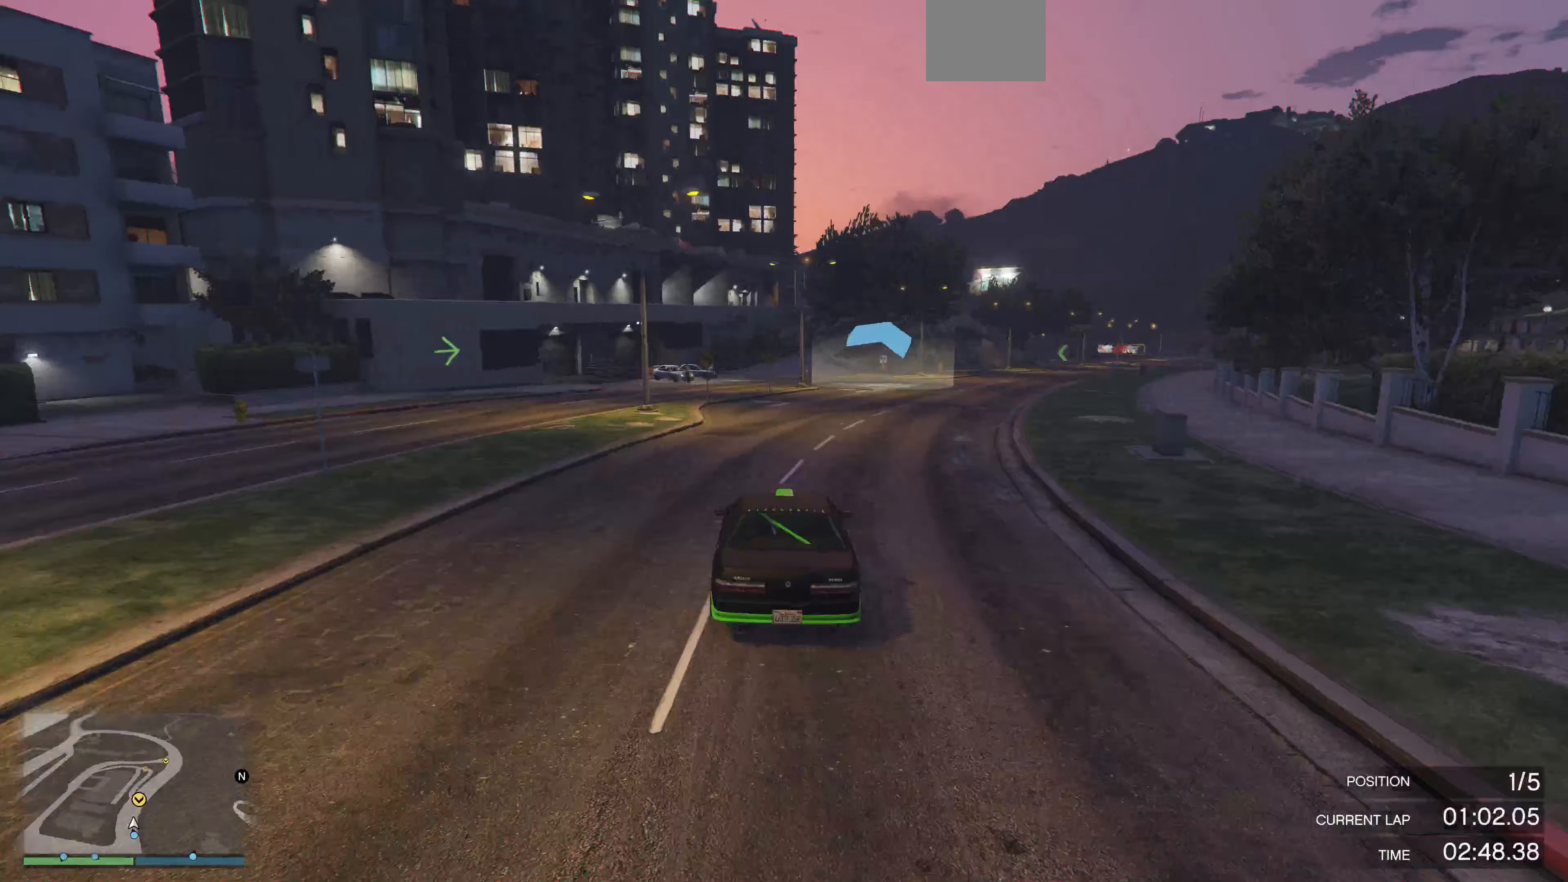
{"buttons": ["R2"], "left_stick": "right", "right_stick": "right", "events": [[500, "left_stick", "right"]]}
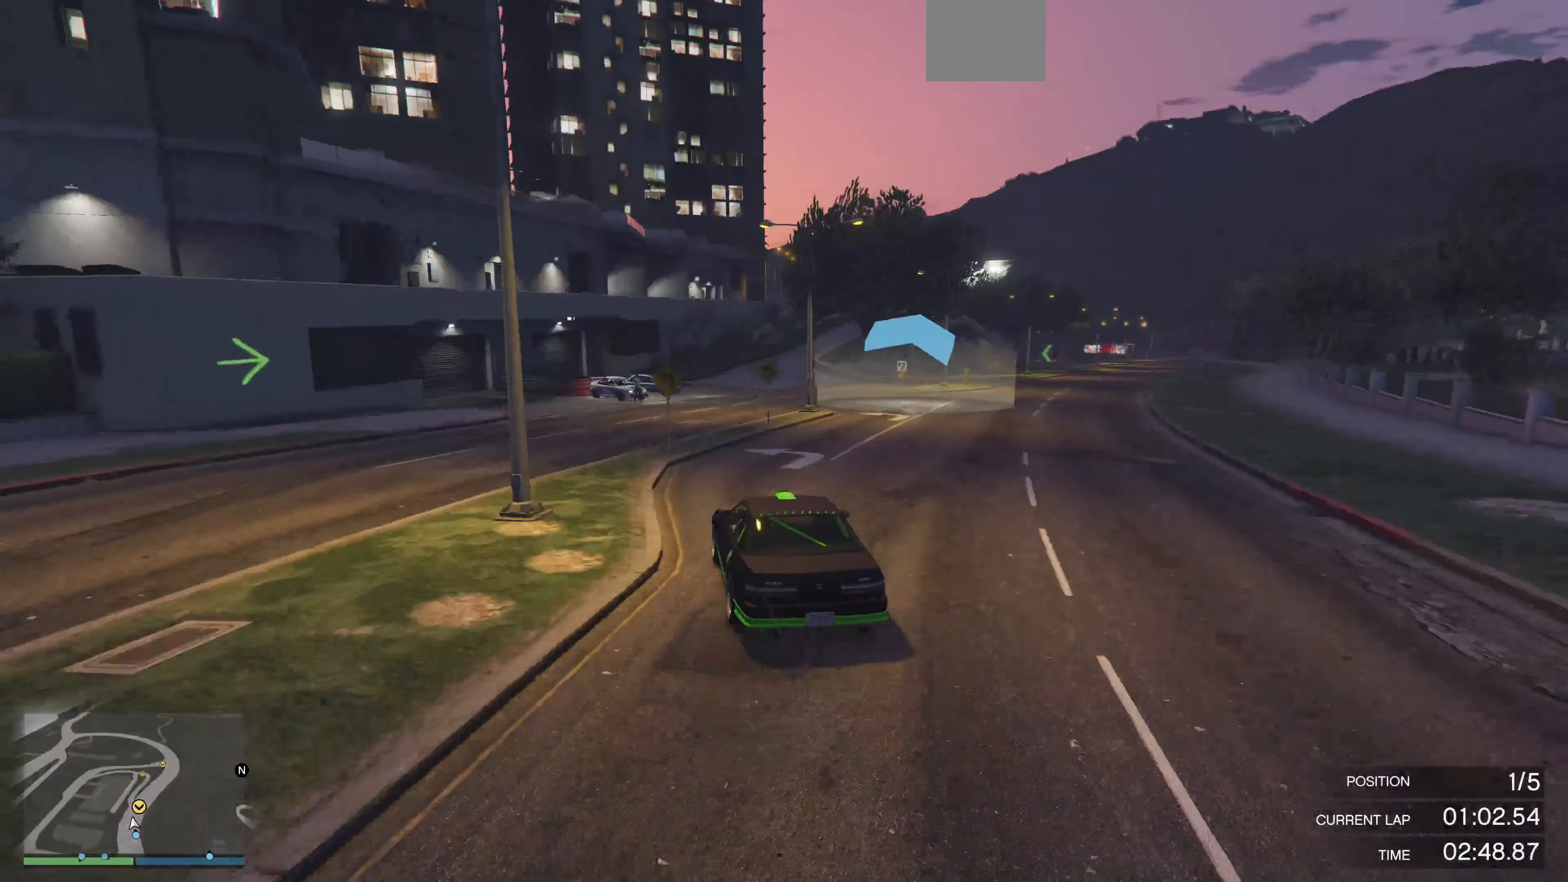
{"buttons": ["R2"], "left_stick": "center", "right_stick": "right", "events": [[100, "left_stick", "center"], [200, "left_stick", "right"], [333, "left_stick", "center"]]}
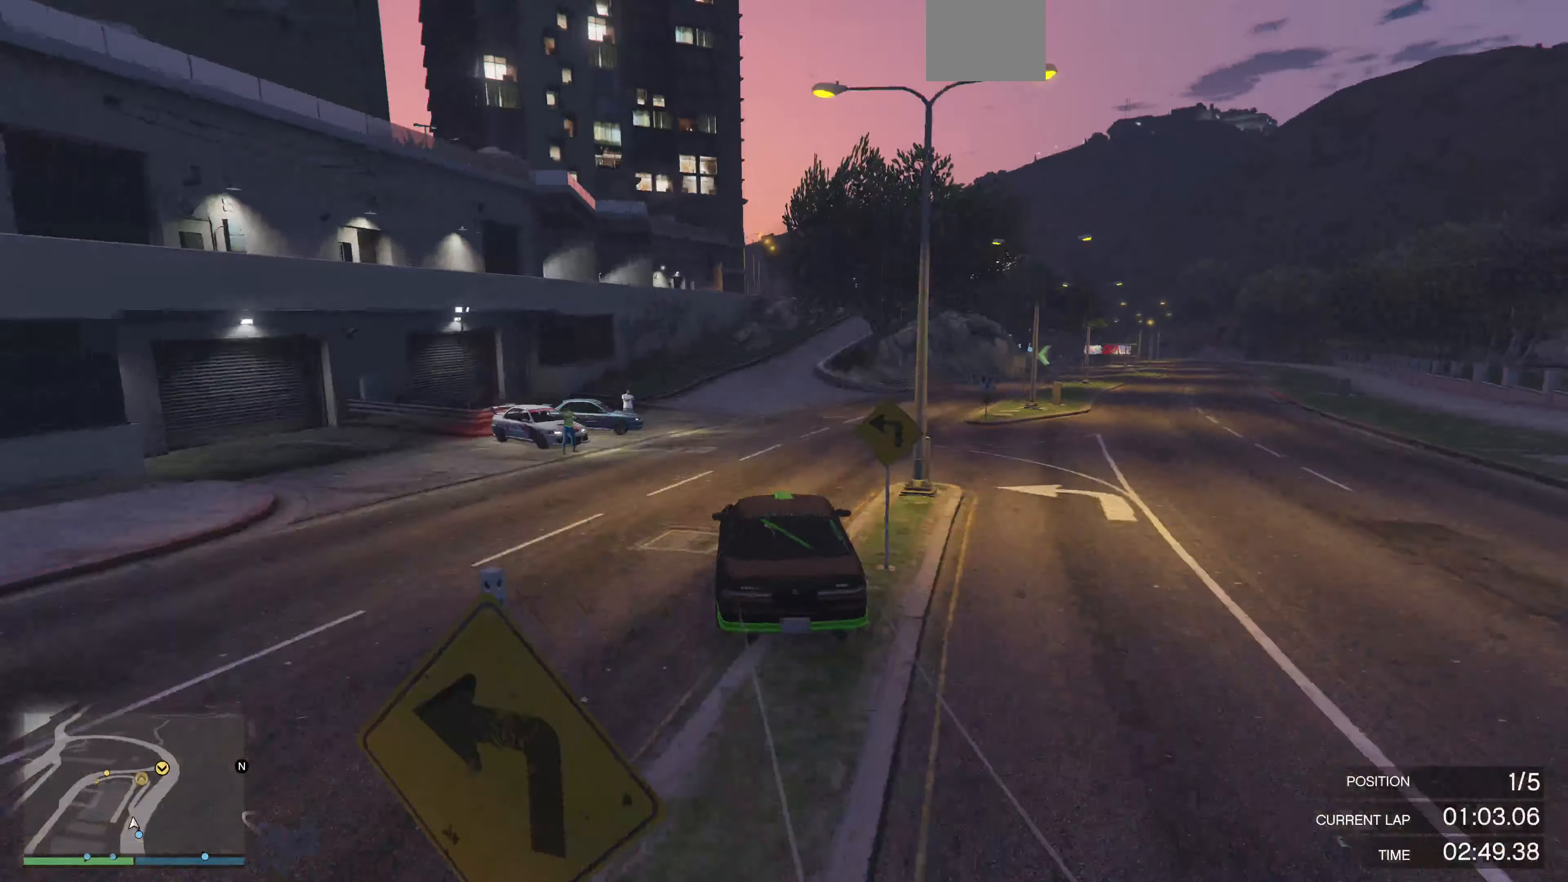
{"buttons": [], "left_stick": "center", "right_stick": "right", "events": [[467, "R2", "up"]]}
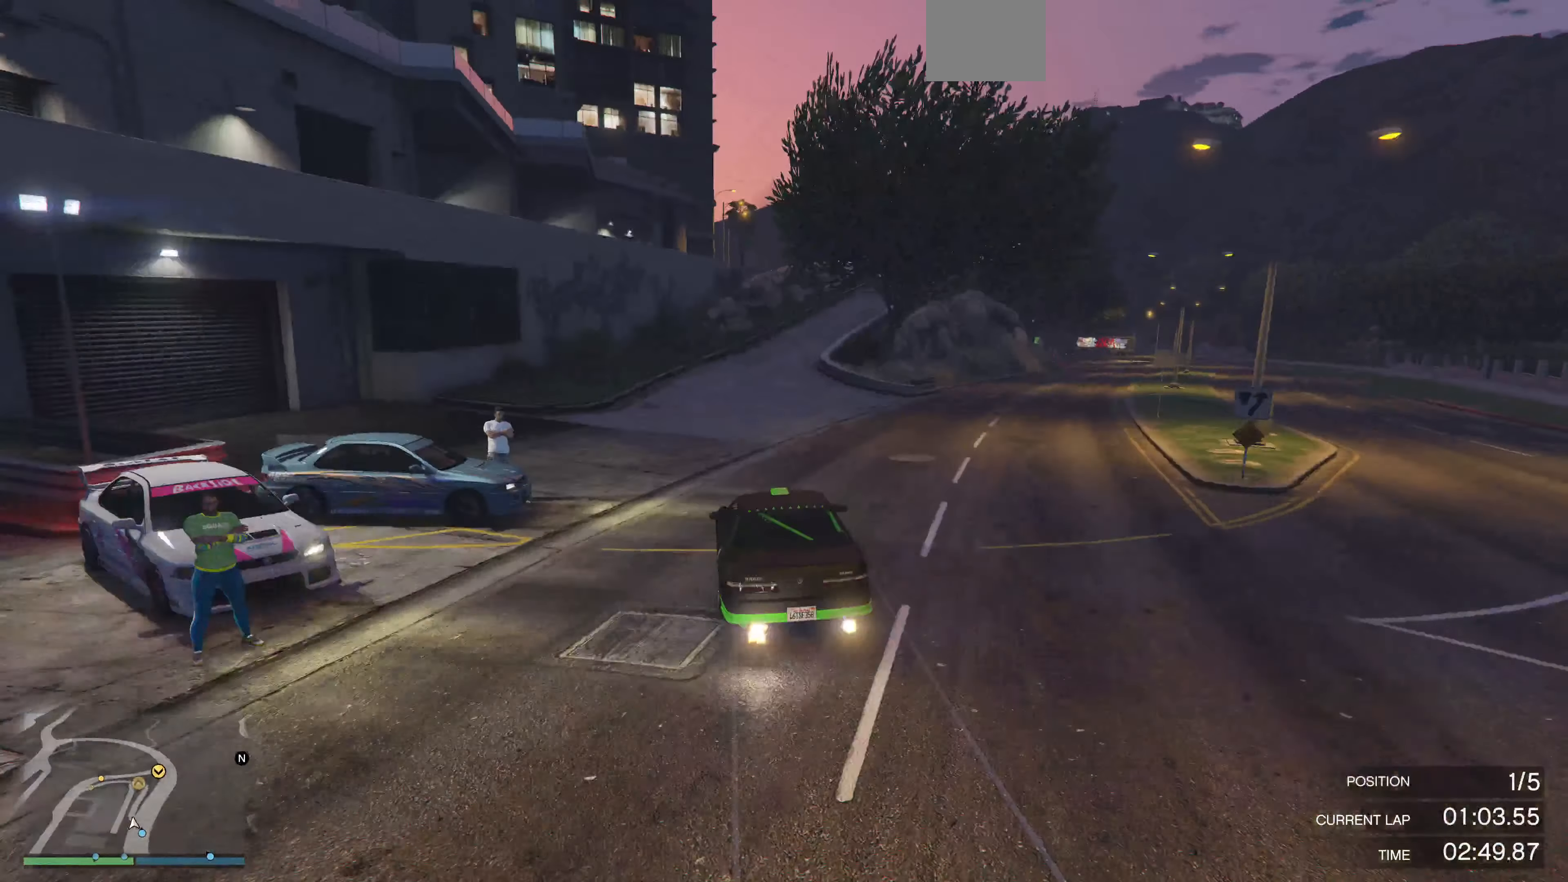
{"buttons": [], "left_stick": "center", "right_stick": "right", "events": [[333, "left_stick", "right"], [500, "left_stick", "center"]]}
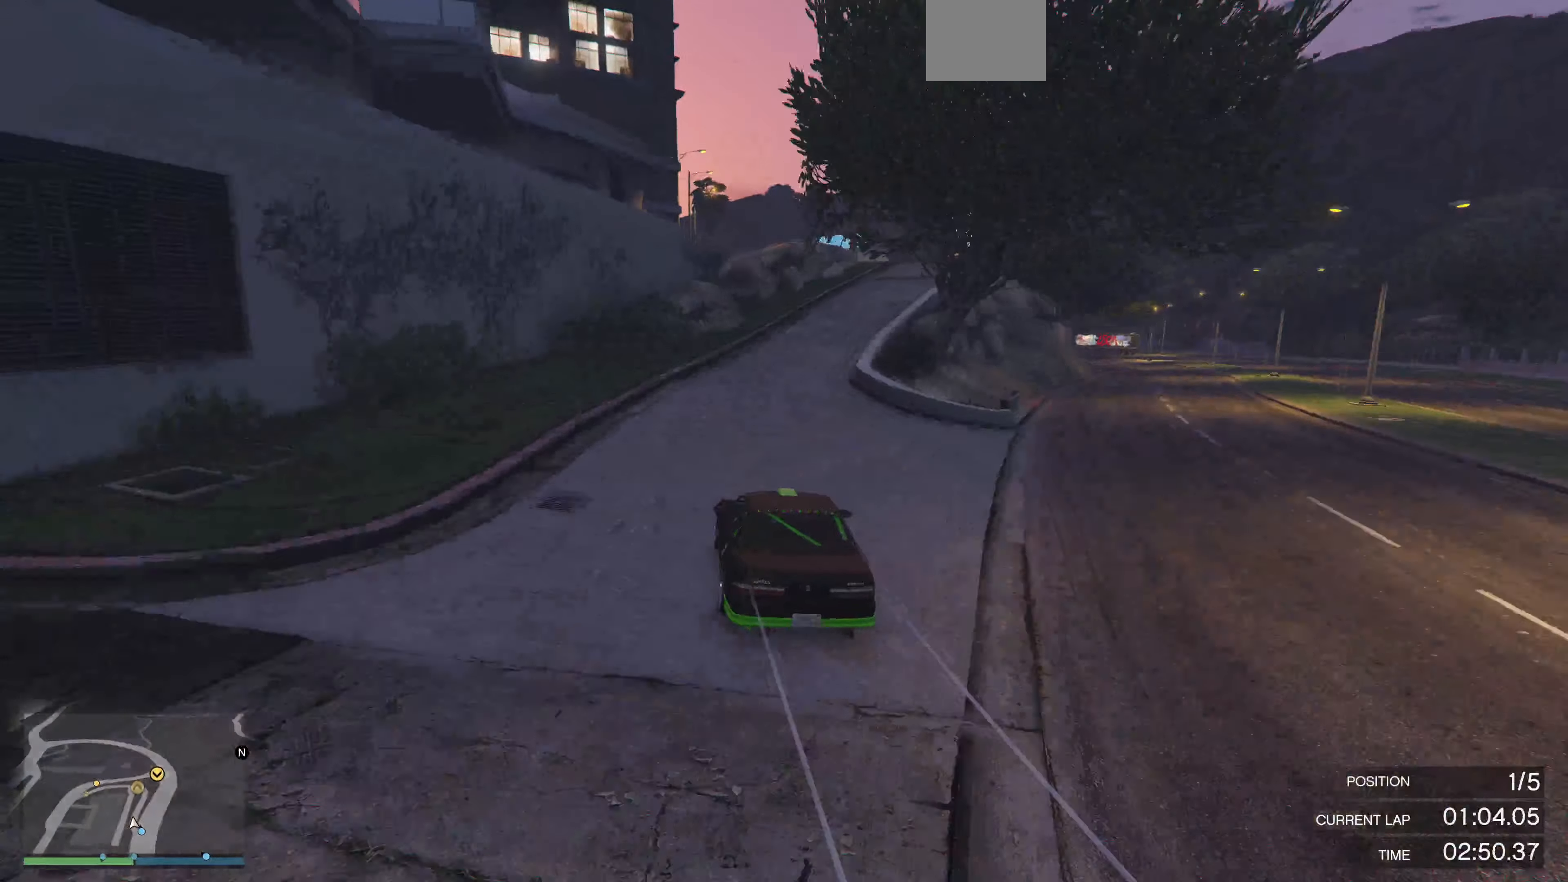
{"buttons": ["R2"], "left_stick": "right", "right_stick": "center", "events": [[167, "R2", "down"], [167, "left_stick", "right"], [267, "left_stick", "center"], [433, "left_stick", "right"], [500, "right_stick", "center"]]}
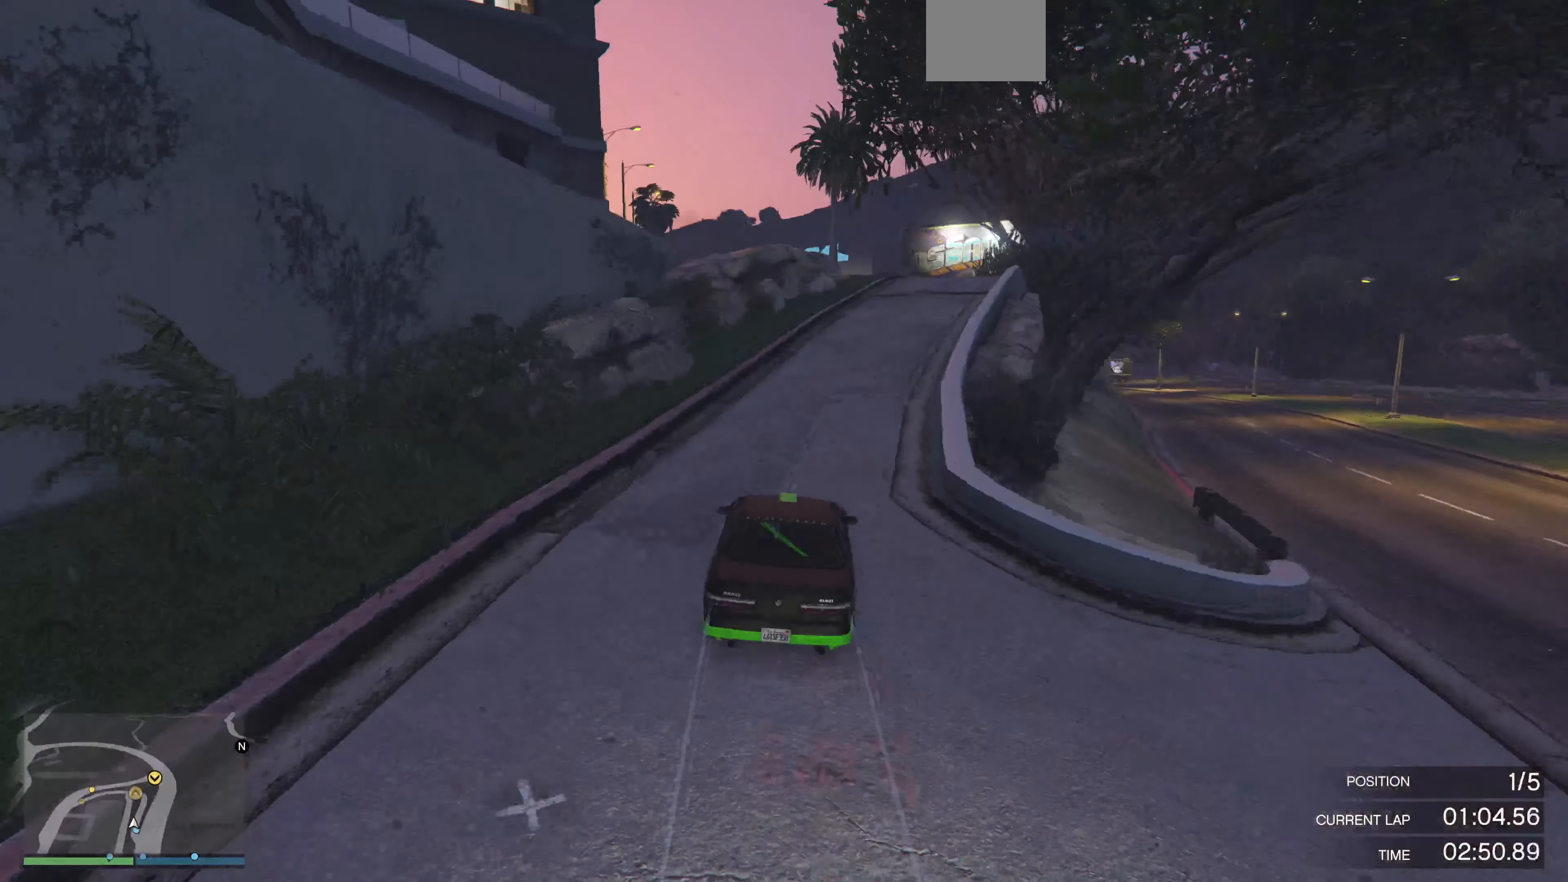
{"buttons": [], "left_stick": "center", "right_stick": "left", "events": [[100, "left_stick", "center"], [267, "R2", "up"], [467, "right_stick", "left"]]}
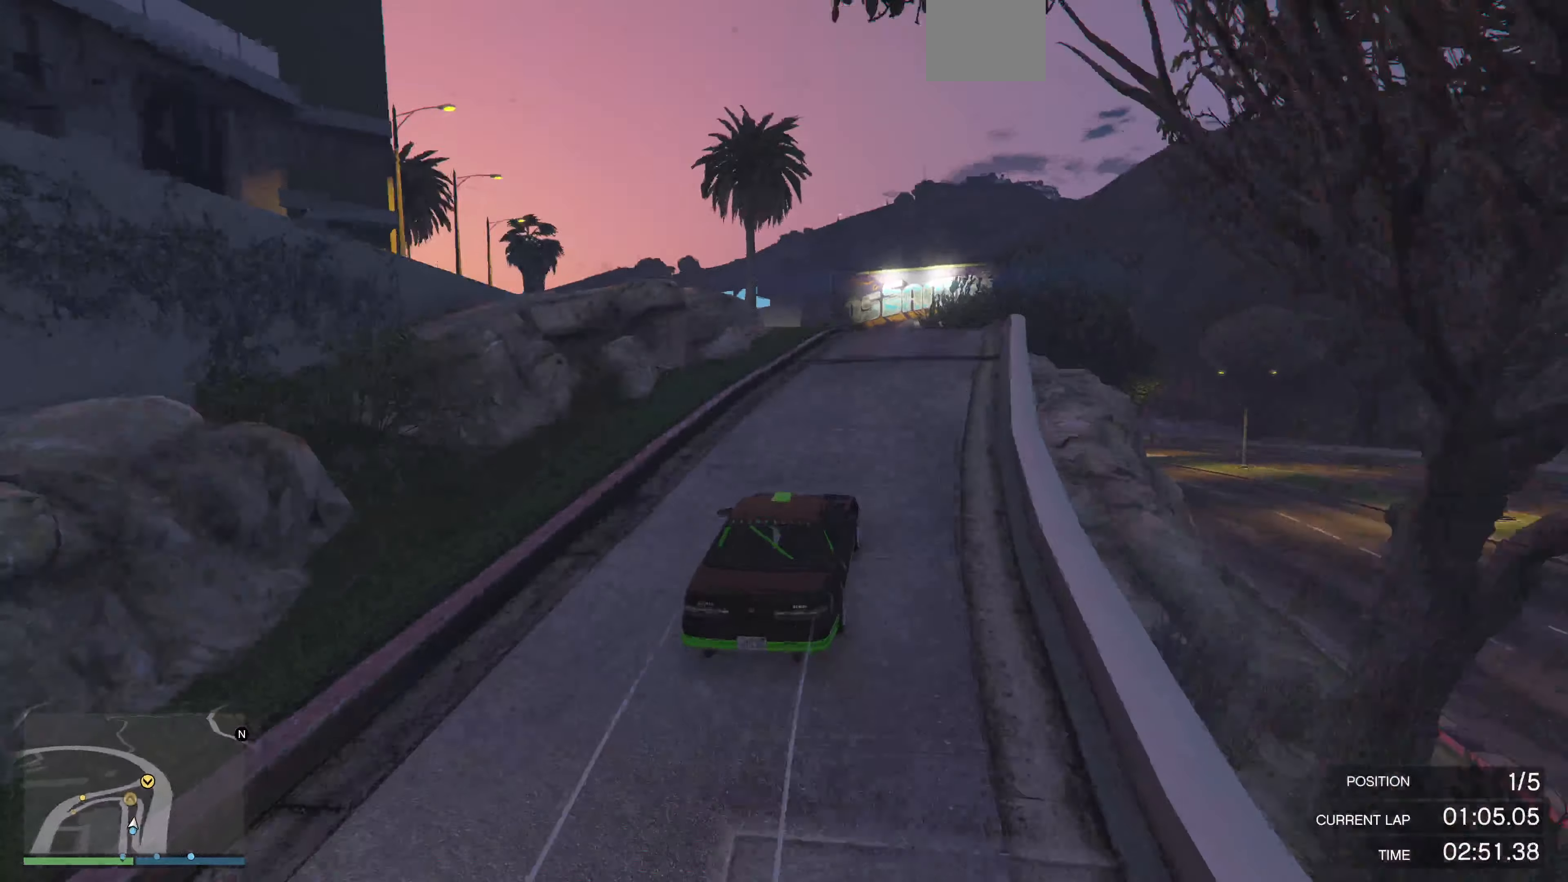
{"buttons": ["L2"], "left_stick": "up-left", "right_stick": "left", "events": [[400, "L2", "down"], [433, "left_stick", "up"], [500, "left_stick", "up-left"]]}
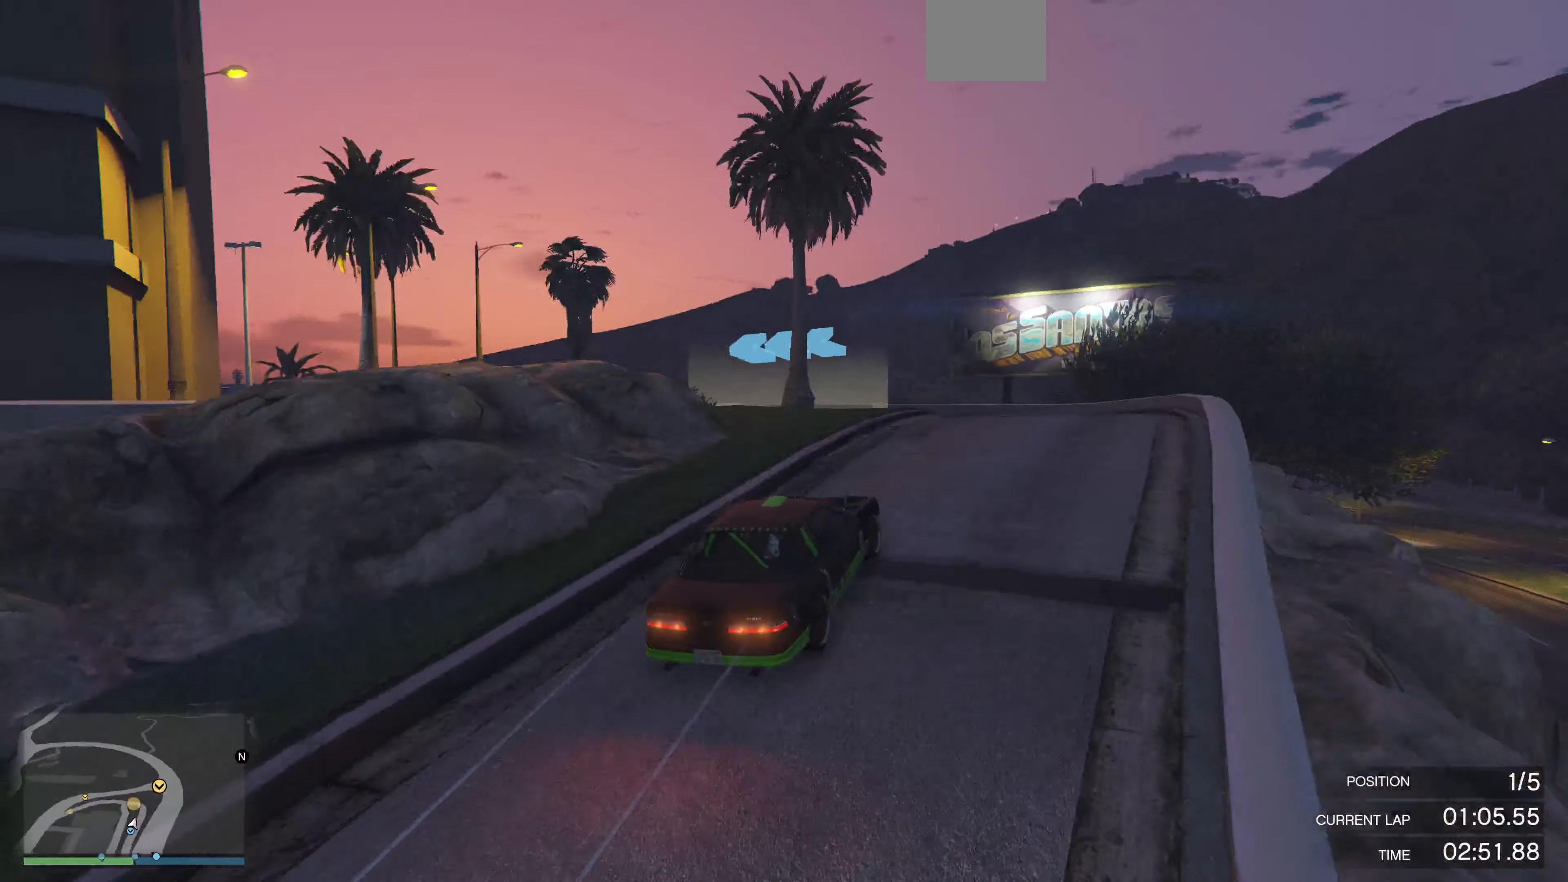
{"buttons": [], "left_stick": "up-left", "right_stick": "left", "events": [[367, "L2", "up"]]}
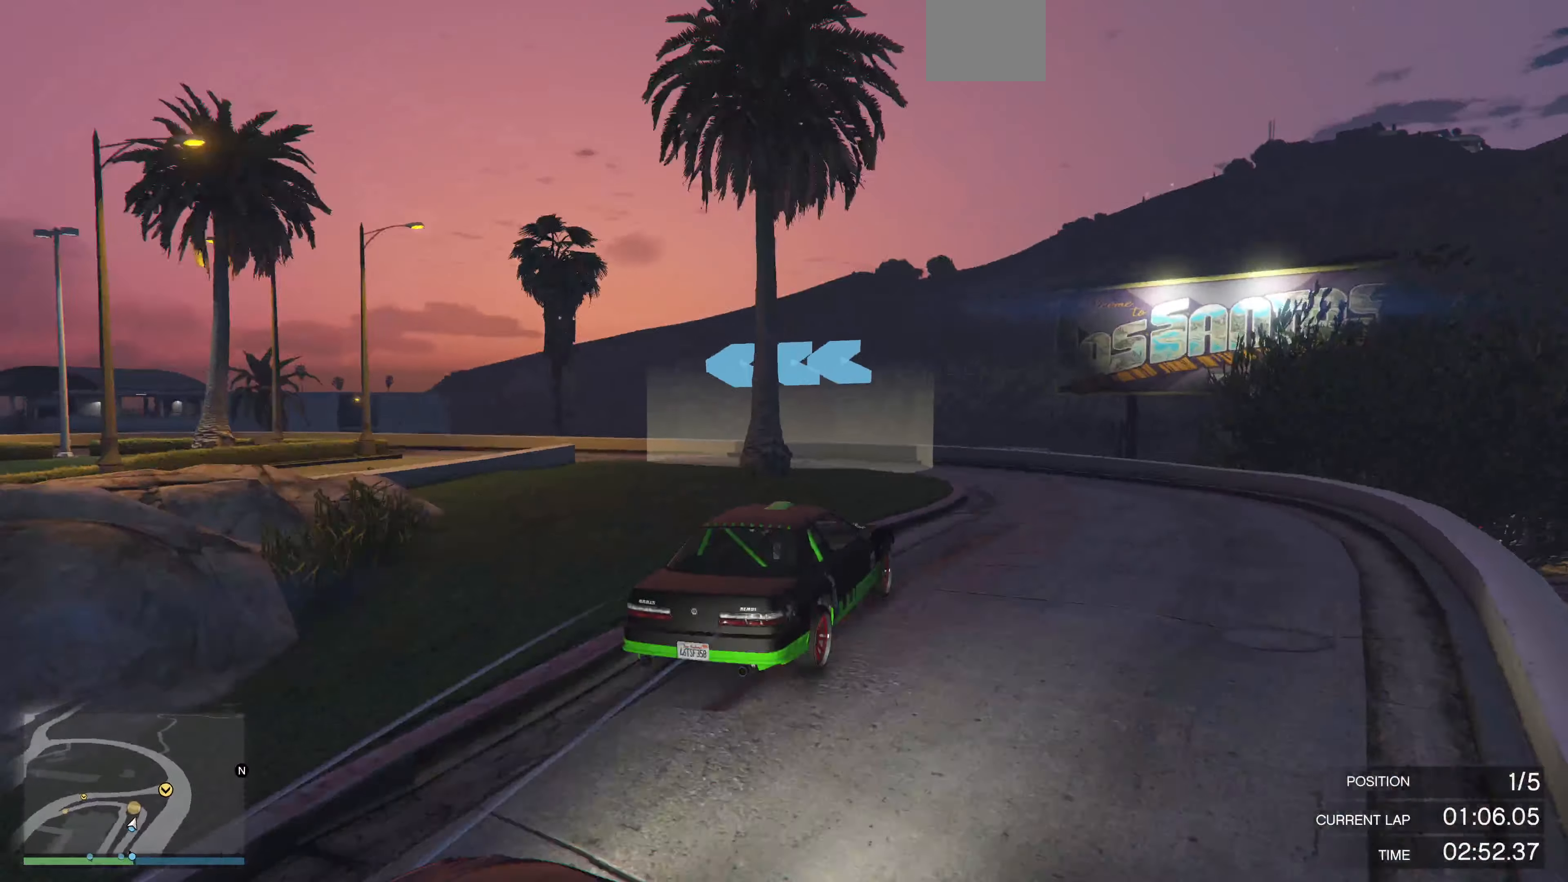
{"buttons": [], "left_stick": "up-left", "right_stick": "left", "events": []}
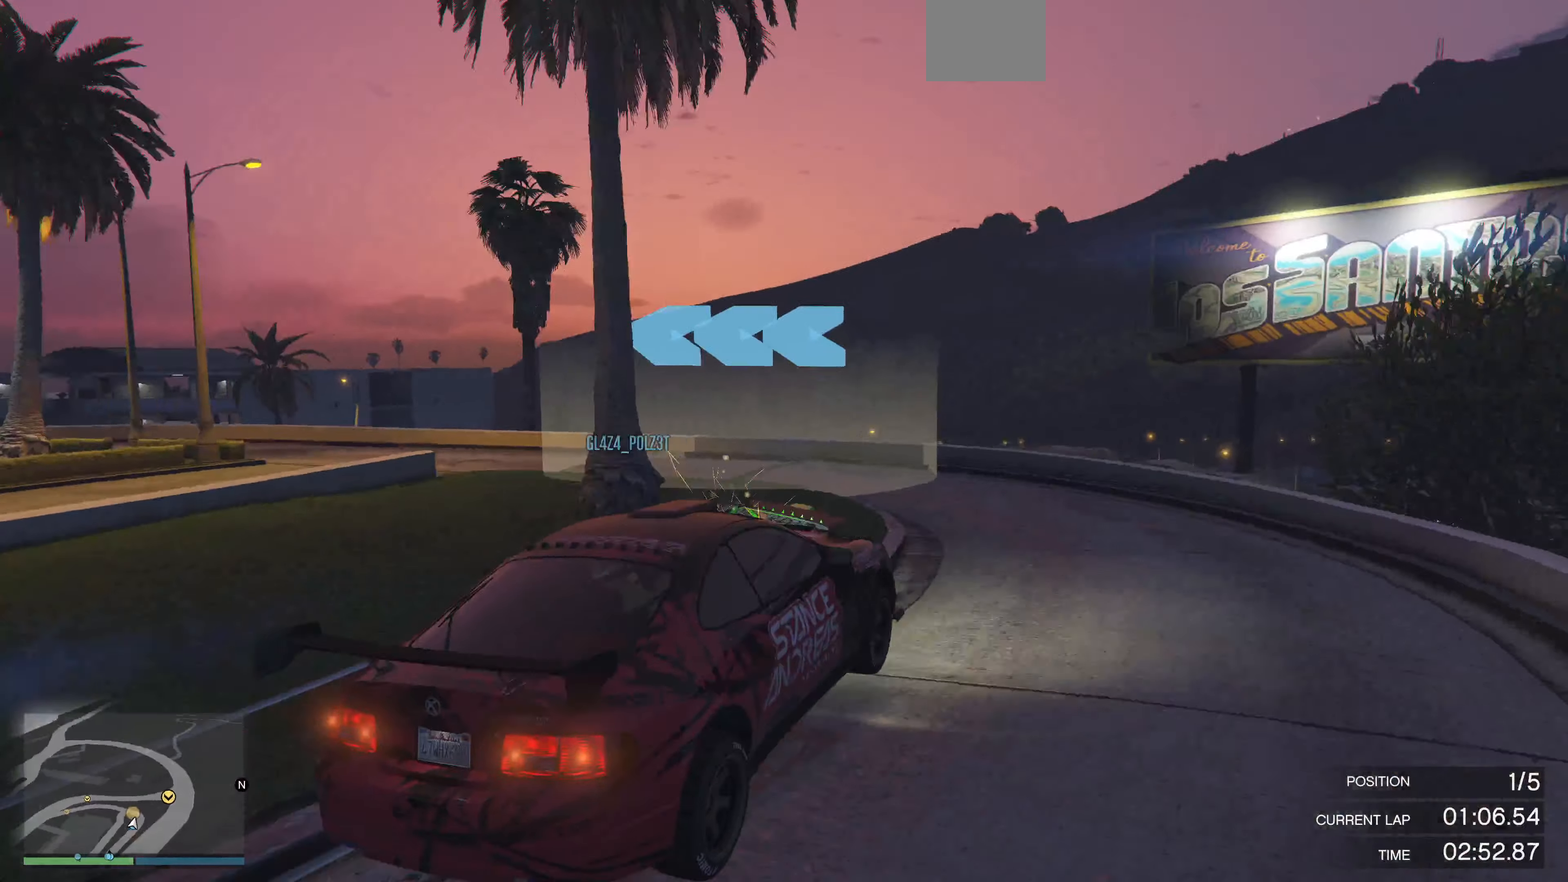
{"buttons": [], "left_stick": "up-left", "right_stick": "left", "events": []}
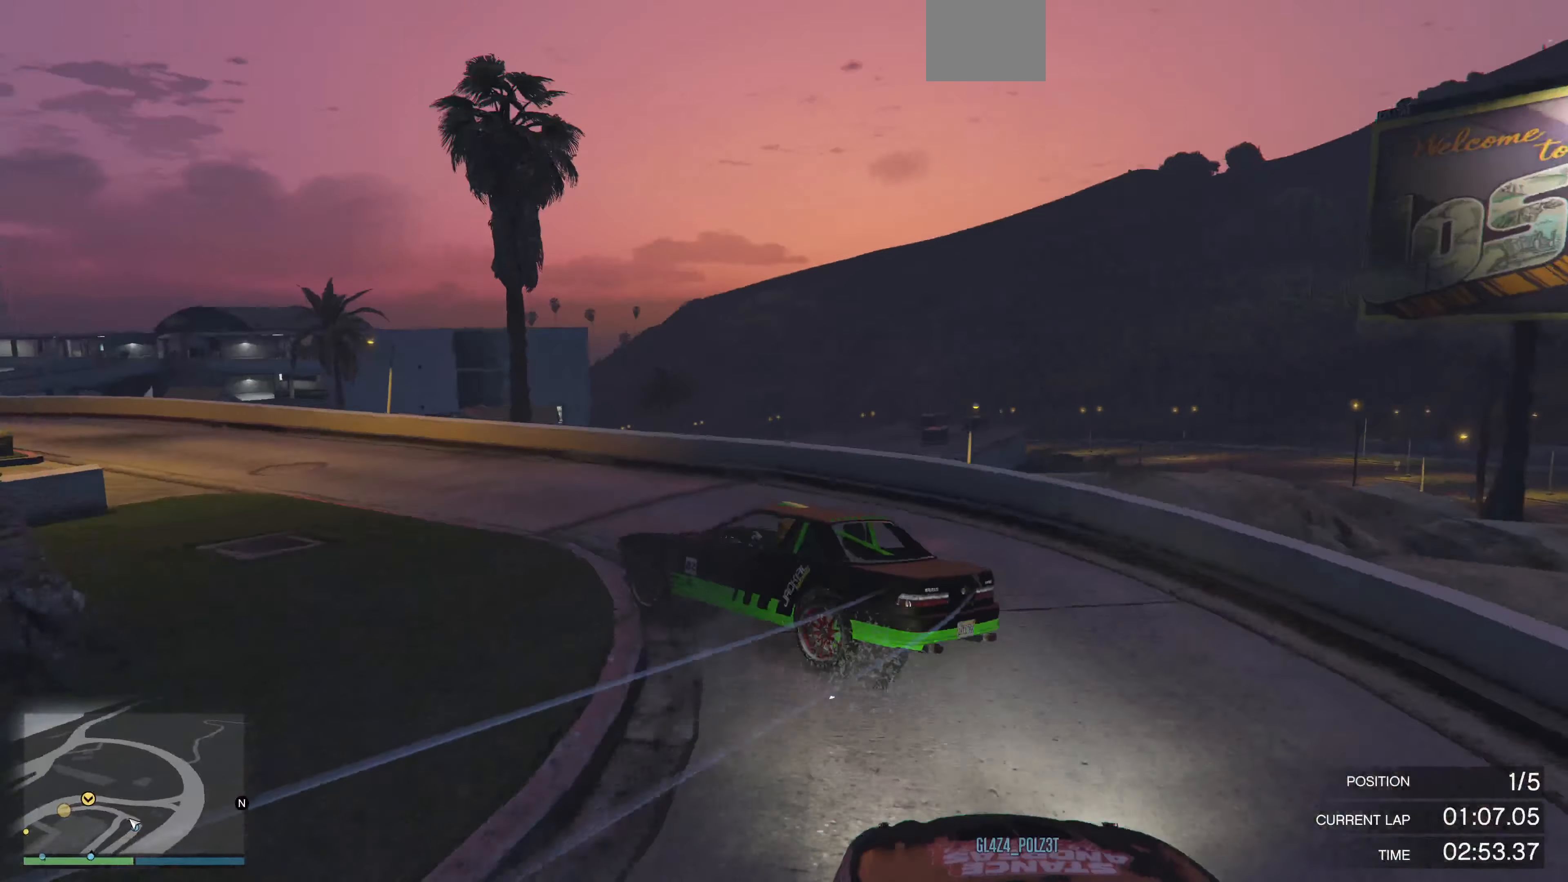
{"buttons": [], "left_stick": "up-left", "right_stick": "up-left", "events": [[33, "left_stick", "up-right"], [267, "R2", "down"], [366, "left_stick", "up-left"], [366, "right_stick", "up-left"], [466, "R2", "up"]]}
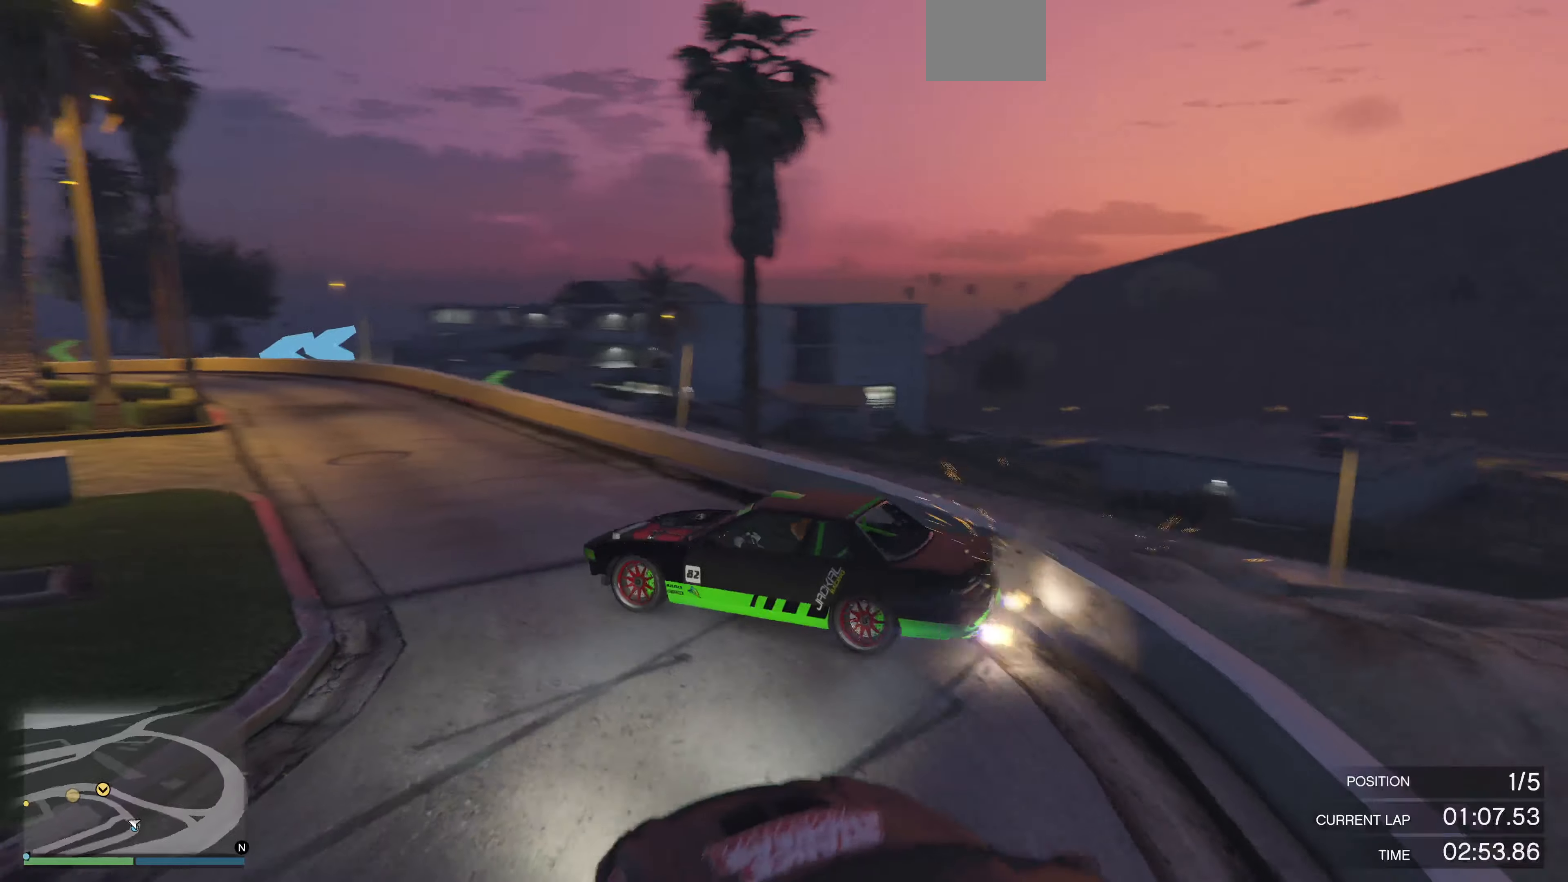
{"buttons": ["R2"], "left_stick": "up-right", "right_stick": "center", "events": [[200, "R2", "down"], [266, "left_stick", "up-right"], [266, "right_stick", "left"], [400, "right_stick", "center"]]}
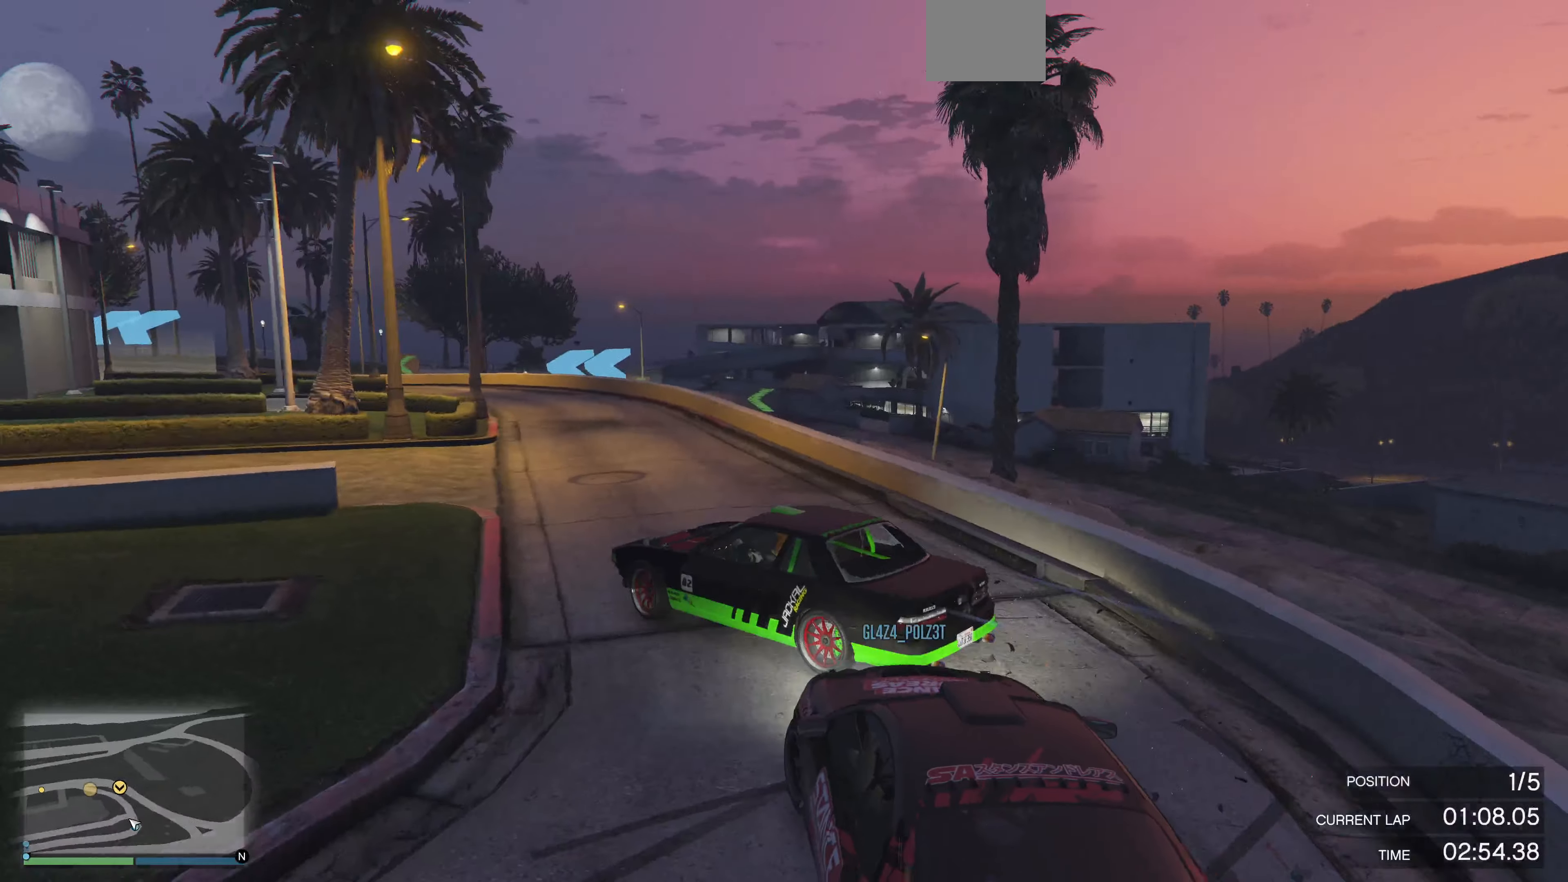
{"buttons": ["R2"], "left_stick": "right", "right_stick": "center", "events": [[166, "left_stick", "center"], [400, "left_stick", "right"]]}
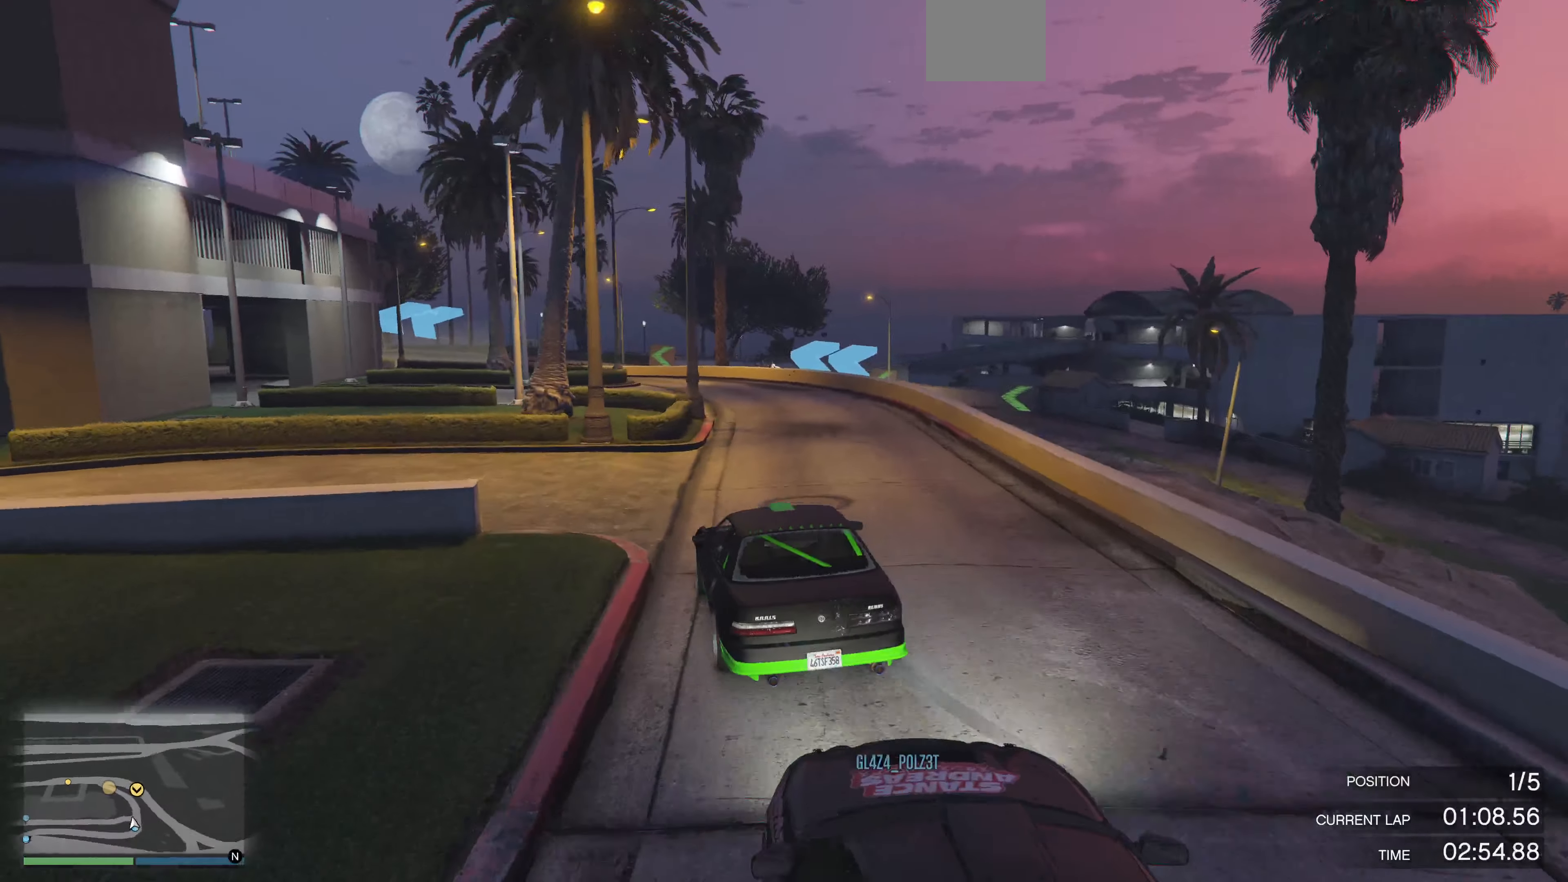
{"buttons": ["R2"], "left_stick": "center", "right_stick": "center", "events": [[33, "left_stick", "center"], [200, "left_stick", "right"], [300, "left_stick", "center"]]}
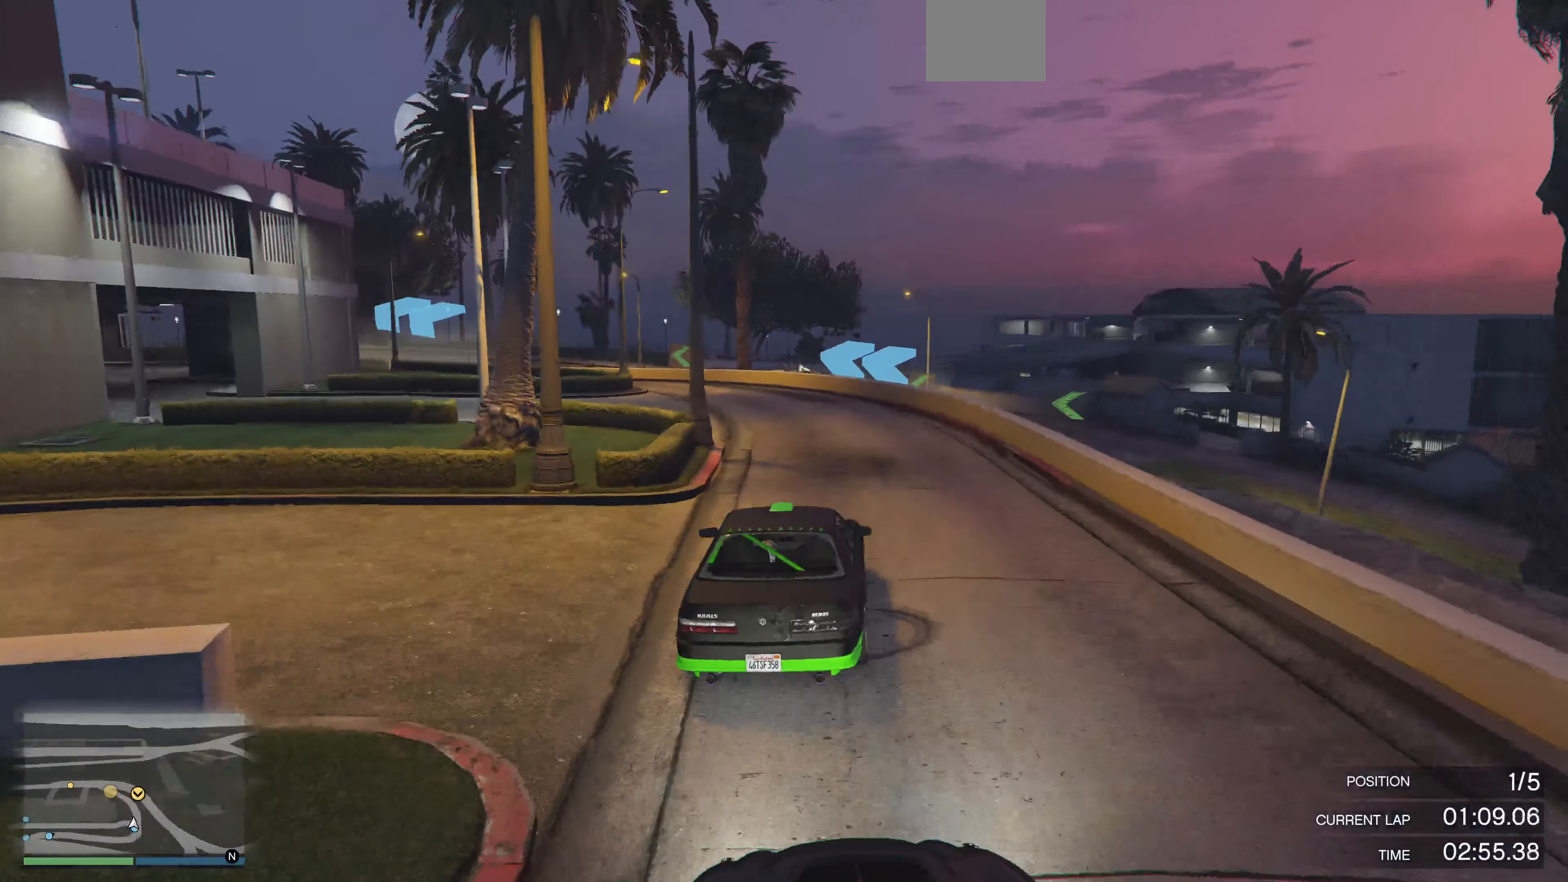
{"buttons": ["R2"], "left_stick": "up-left", "right_stick": "up-left", "events": [[233, "left_stick", "up-left"], [300, "right_stick", "left"], [433, "right_stick", "up-left"]]}